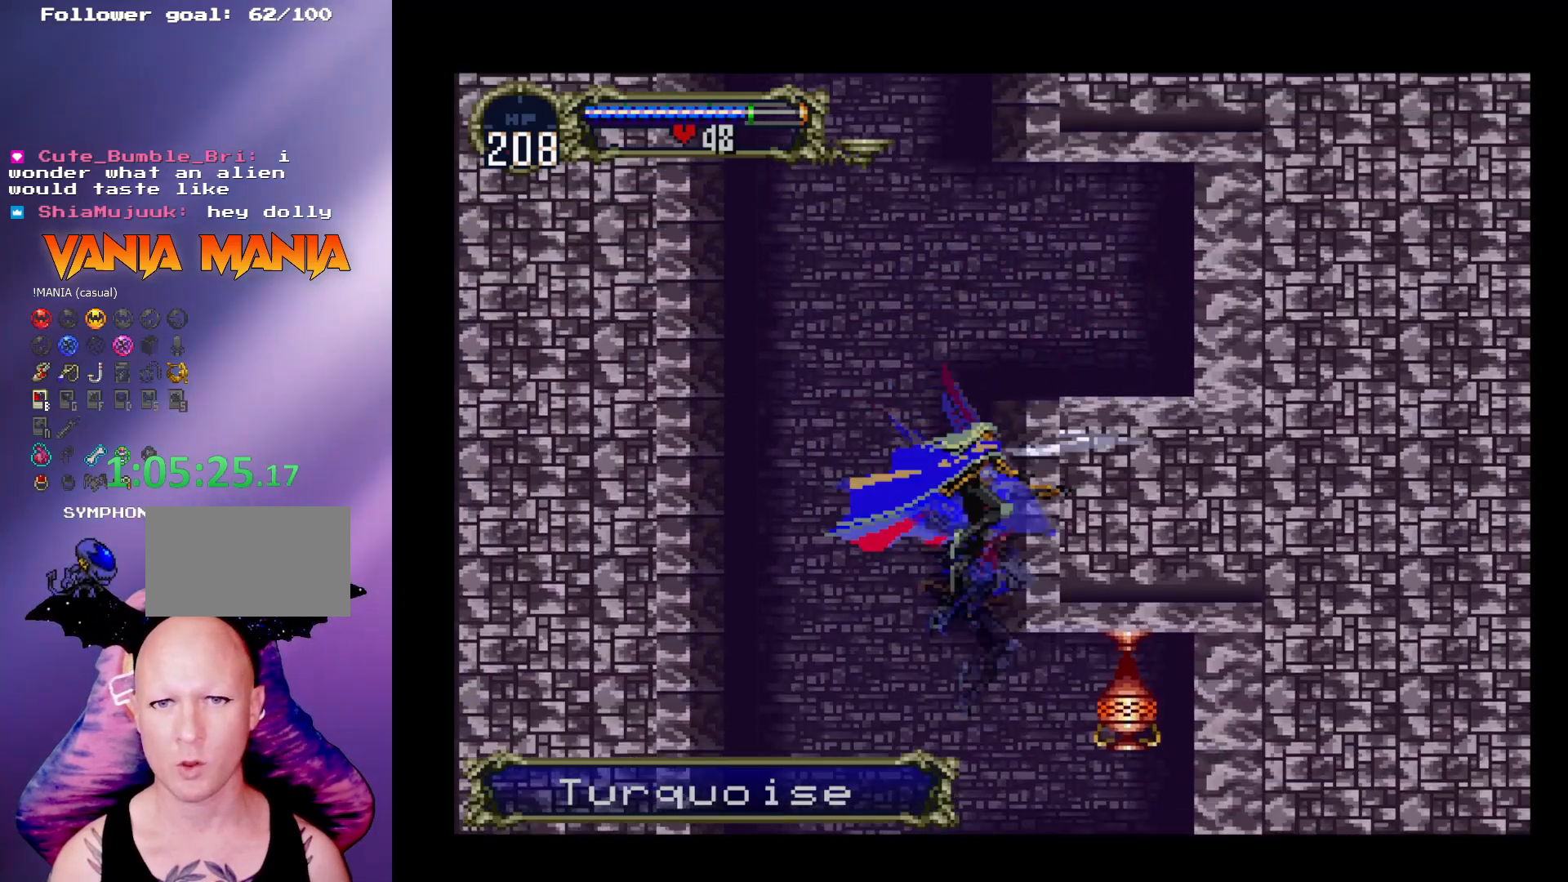
Gameplay with a controller (arcade stick); each line is a JSON object with the inputs held at the frame after it. "events" lists button and stick changes between this image and that frame as [ms after this image, input, new state], when the widget could be followed in between. Not read: L3 R3.
{"buttons": [], "left_stick": "down-right", "events": []}
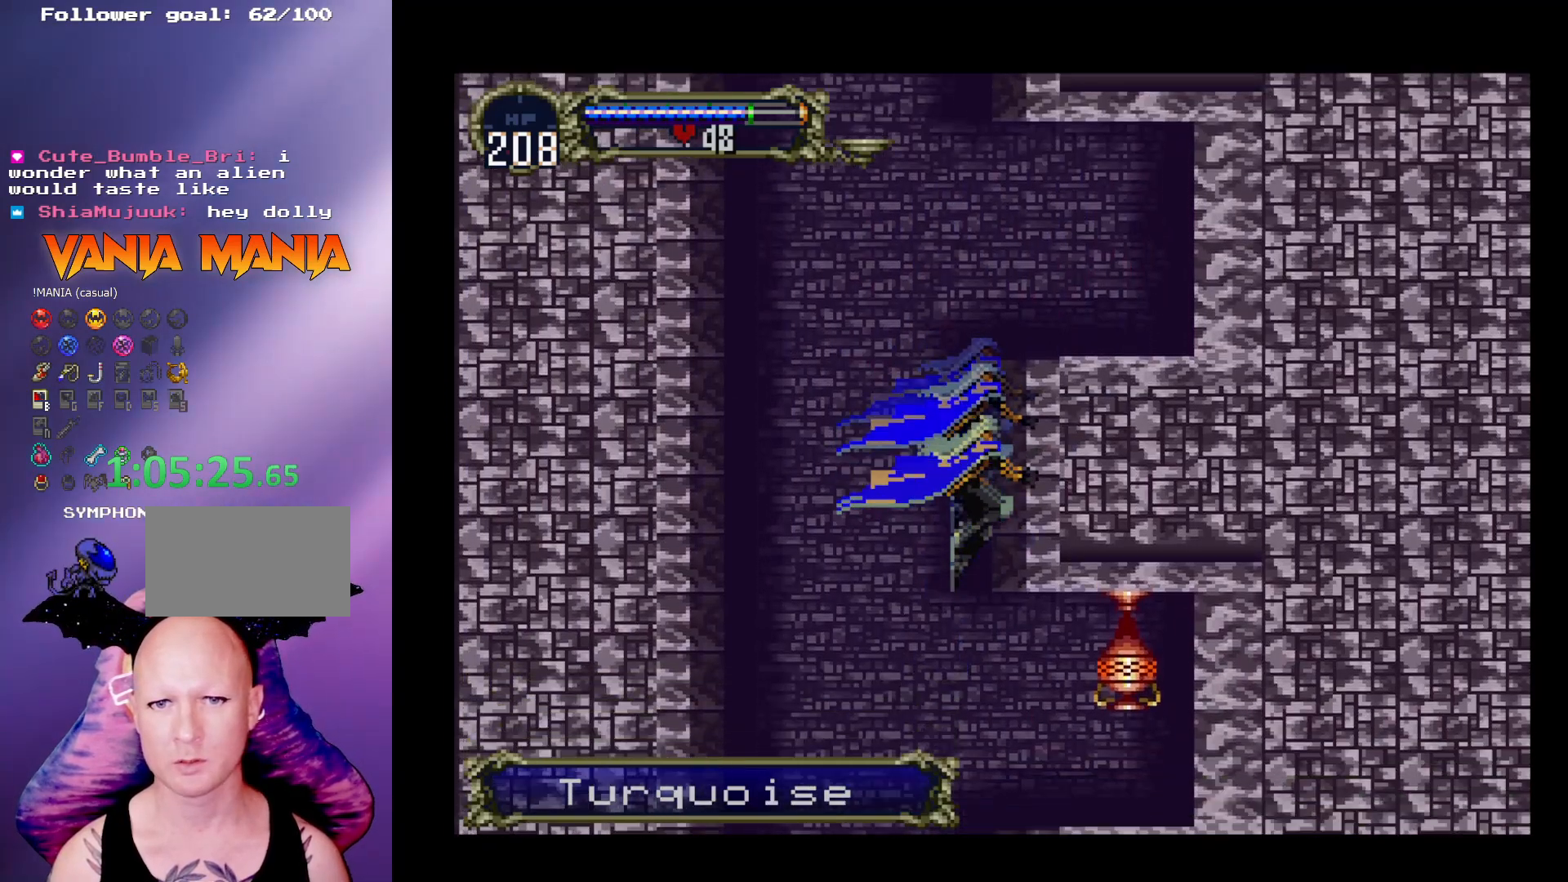
{"buttons": [], "left_stick": "down-right", "events": [[33, "A", "down"], [167, "X", "down"], [233, "A", "up"], [267, "X", "up"], [300, "X", "down"], [433, "X", "up"]]}
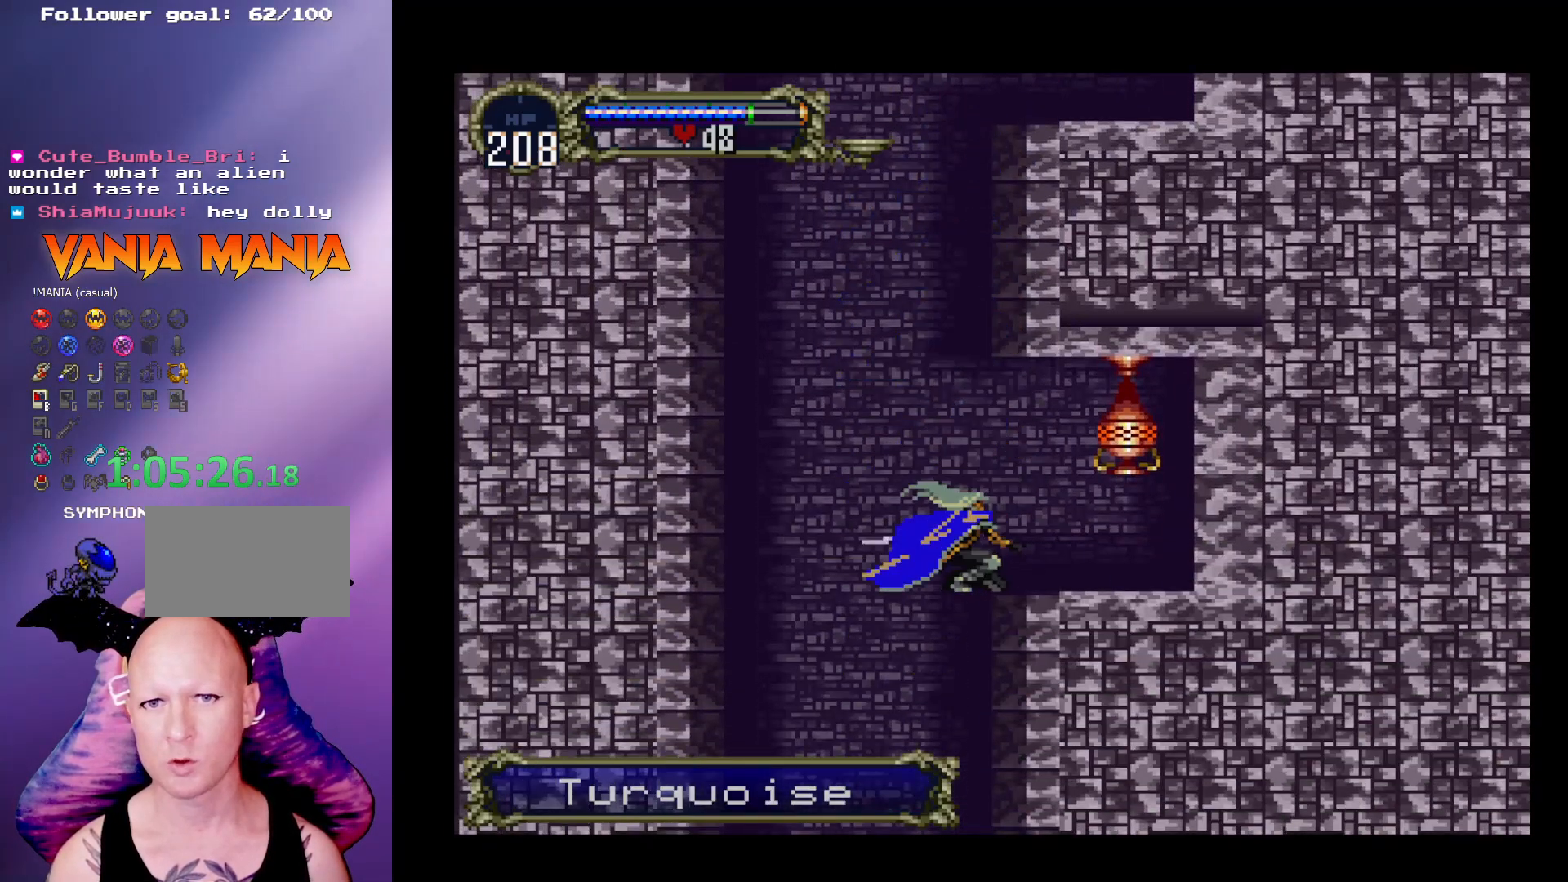
{"buttons": ["A", "X"], "left_stick": "right", "events": [[100, "A", "down"], [100, "X", "down"], [100, "left_stick", "right"], [200, "A", "up"], [200, "X", "up"], [400, "A", "down"], [467, "X", "down"]]}
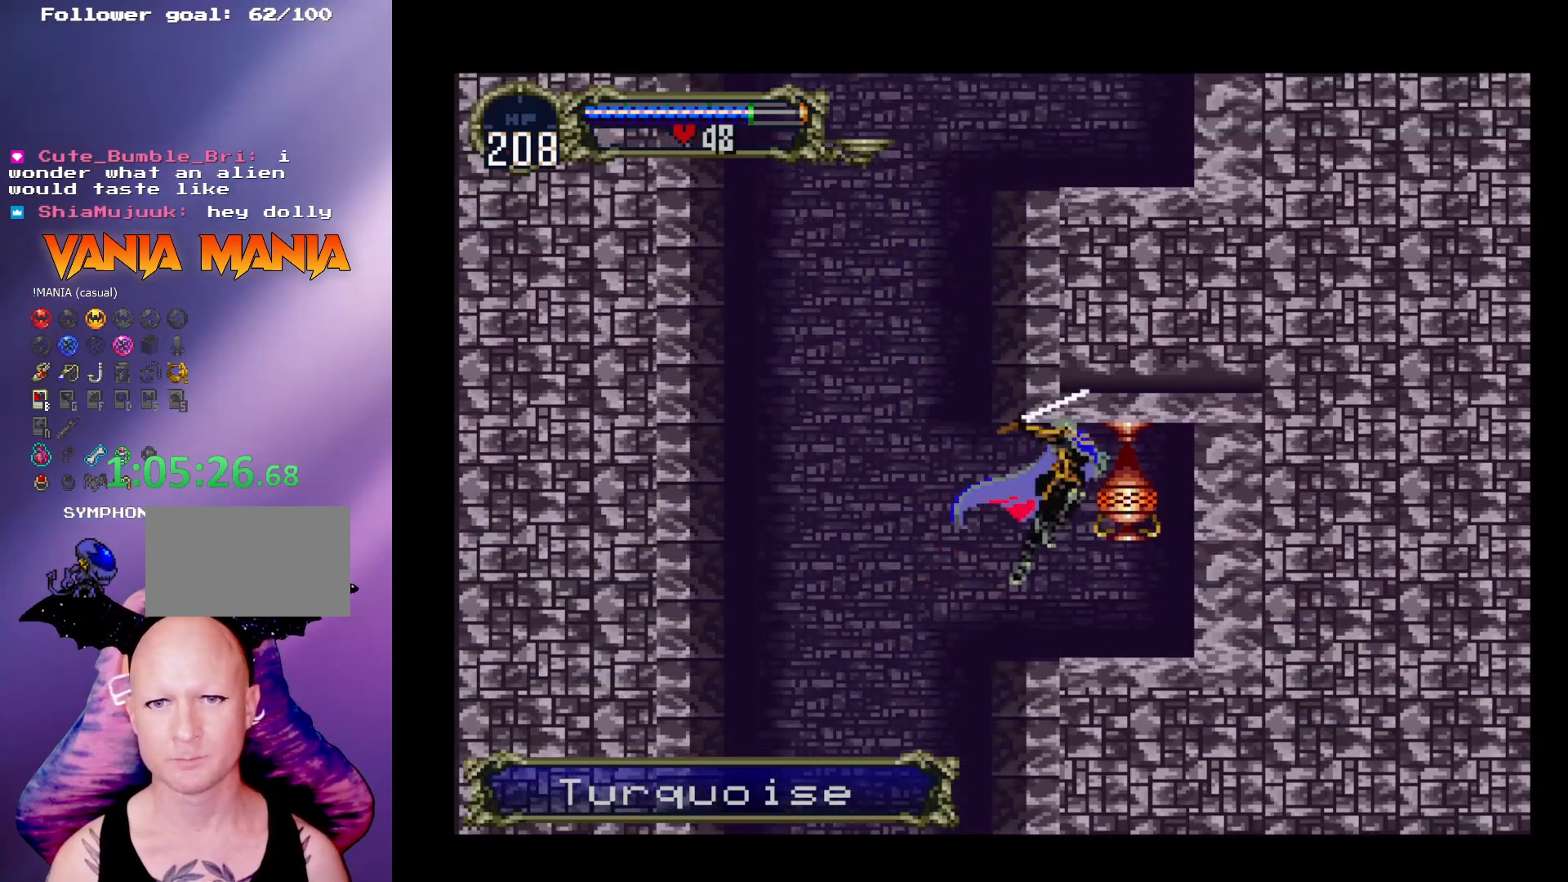
{"buttons": [], "left_stick": "center", "events": [[33, "A", "up"], [33, "X", "up"], [33, "left_stick", "center"]]}
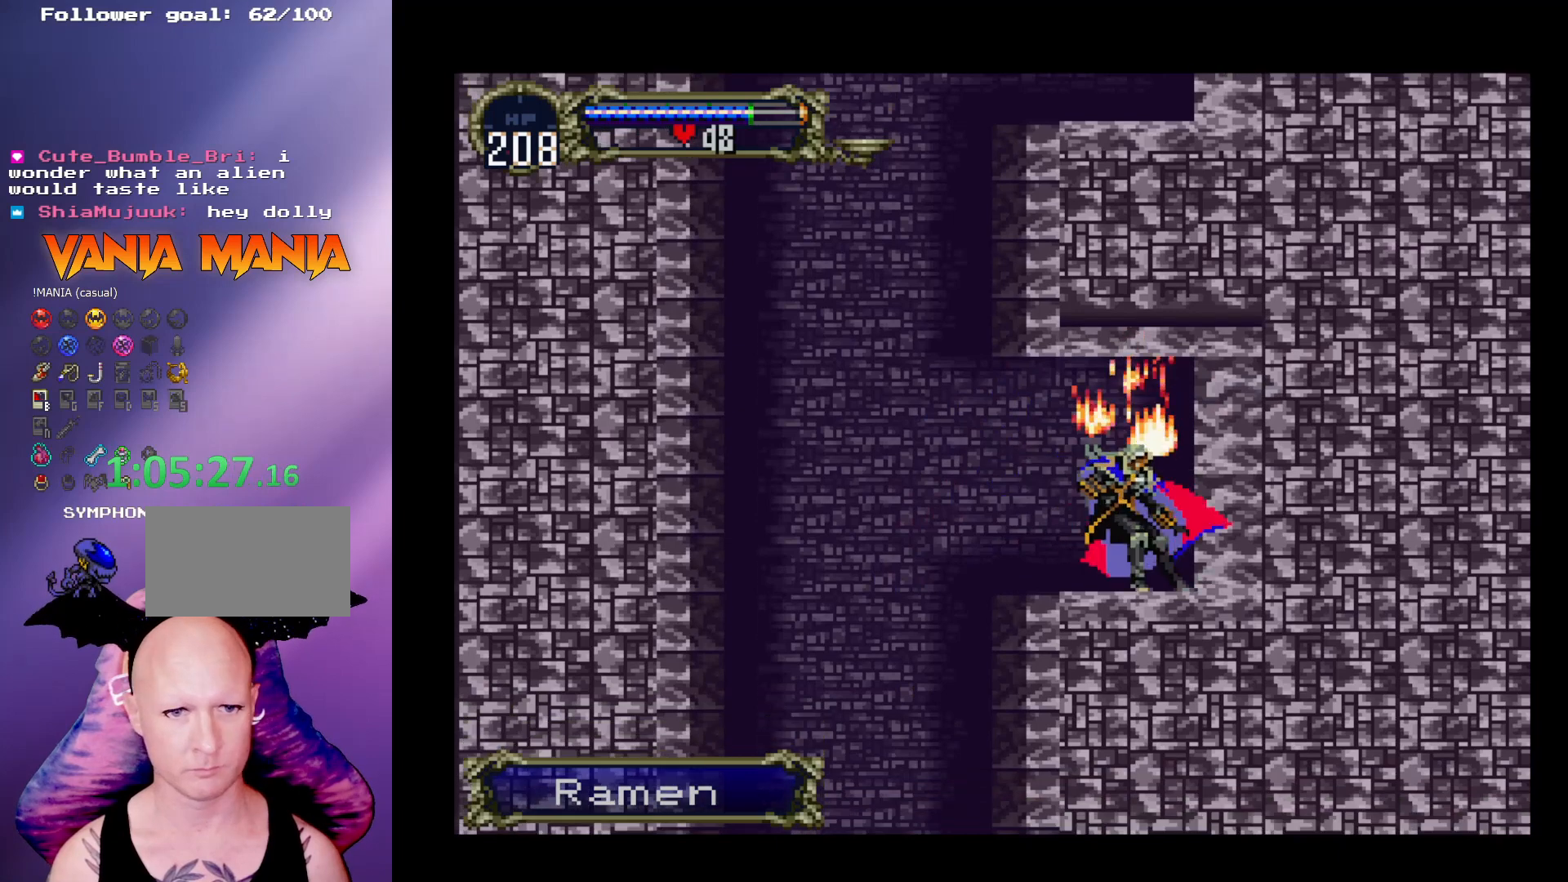
{"buttons": [], "left_stick": "left", "events": [[33, "left_stick", "left"], [333, "A", "down"], [500, "A", "up"]]}
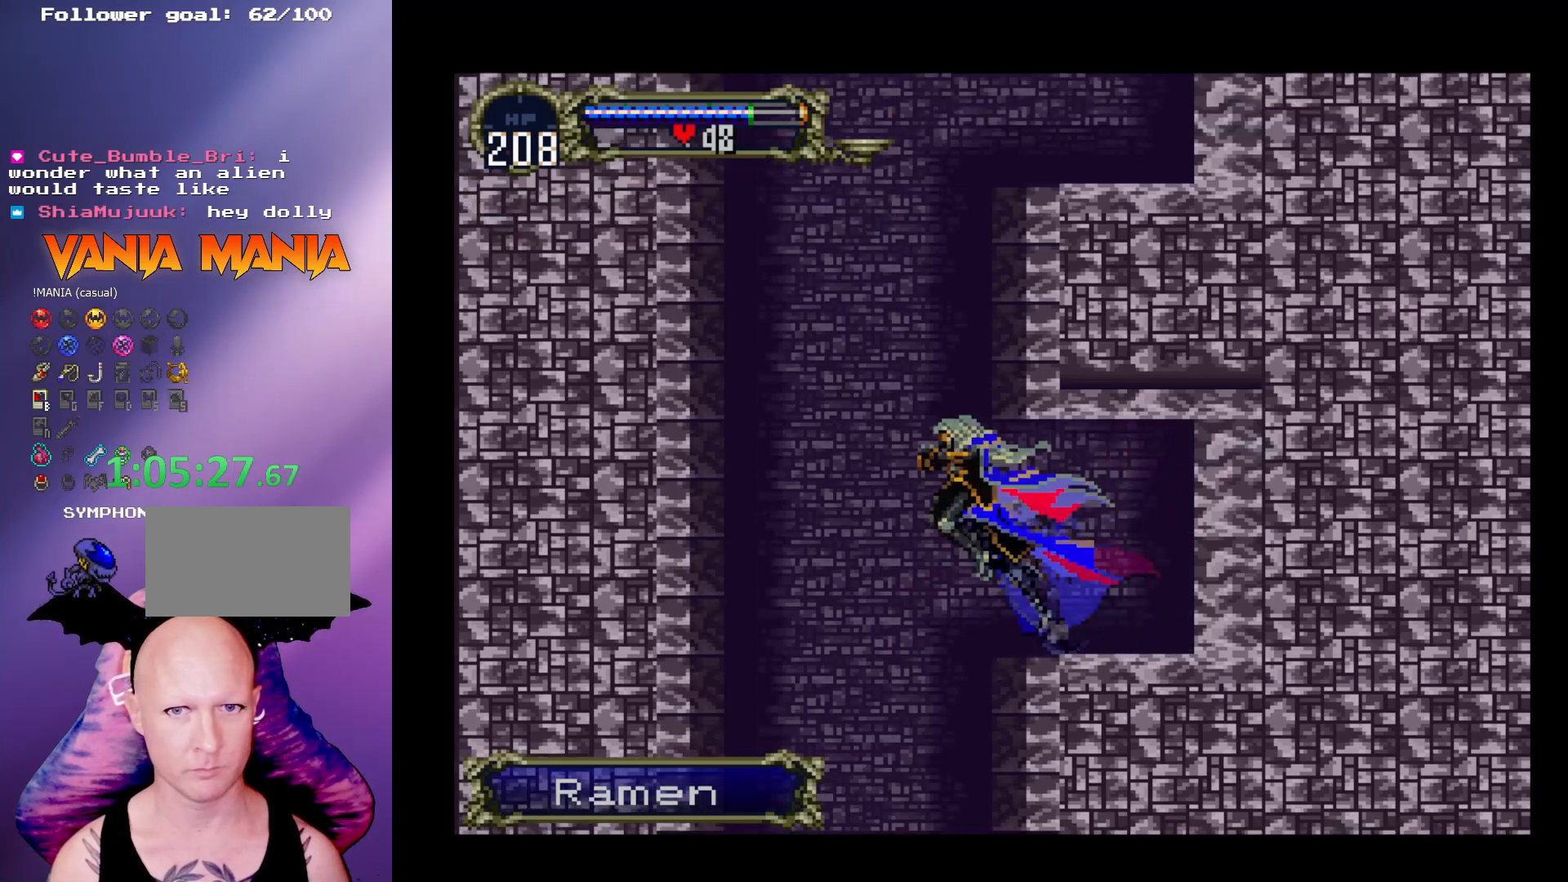
{"buttons": [], "left_stick": "down", "events": [[100, "A", "down"], [167, "left_stick", "center"], [233, "left_stick", "right"], [300, "left_stick", "center"], [333, "A", "up"], [500, "left_stick", "down"]]}
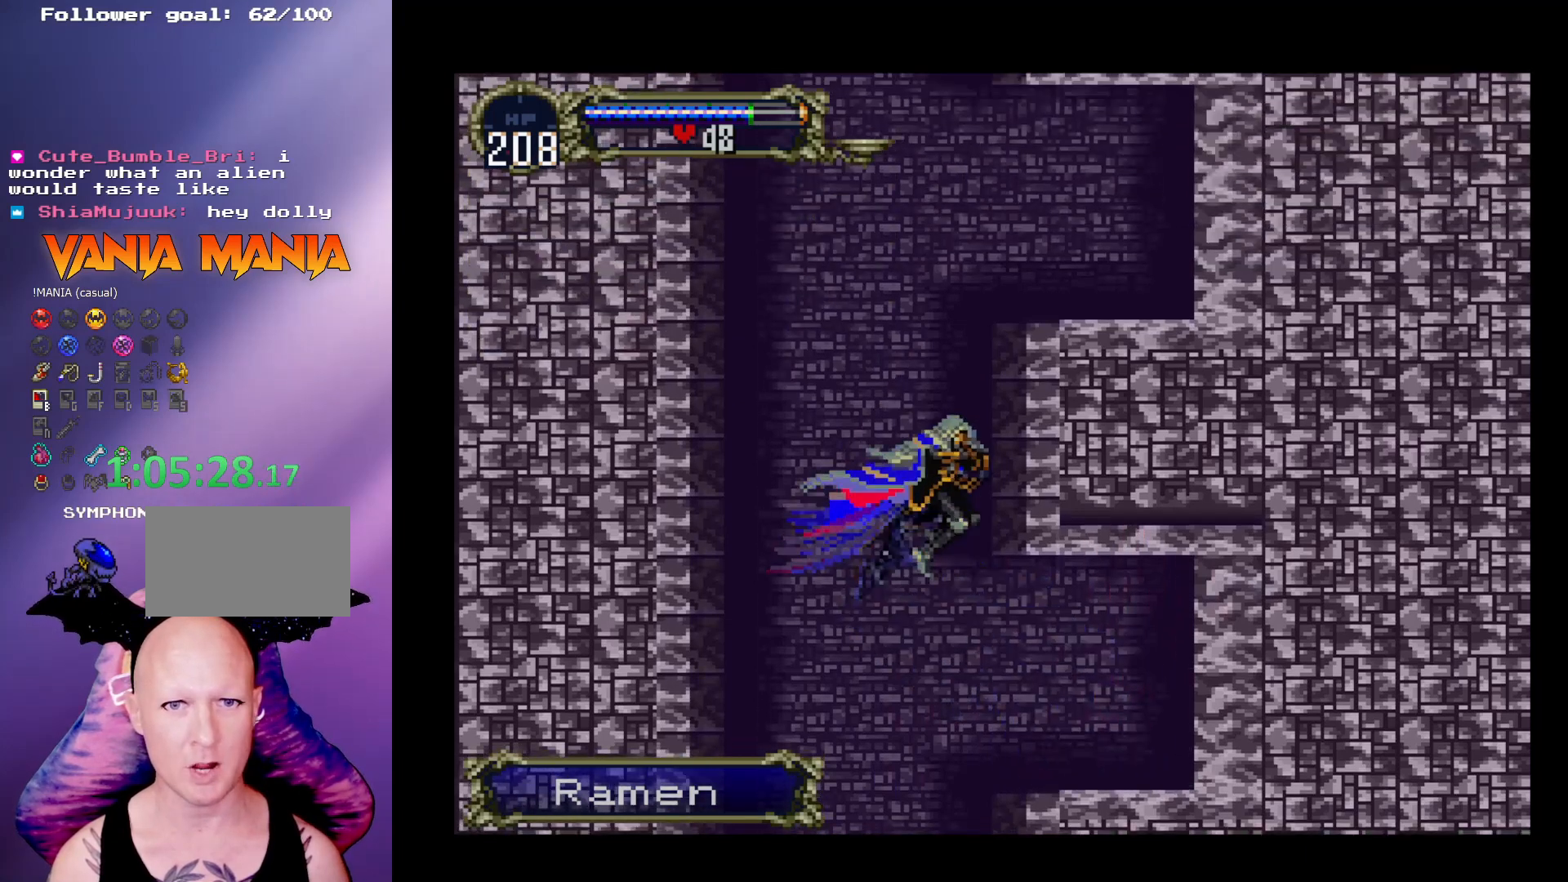
{"buttons": [], "left_stick": "center", "events": [[100, "left_stick", "center"], [200, "left_stick", "up"], [300, "A", "down"], [300, "left_stick", "center"], [400, "A", "up"]]}
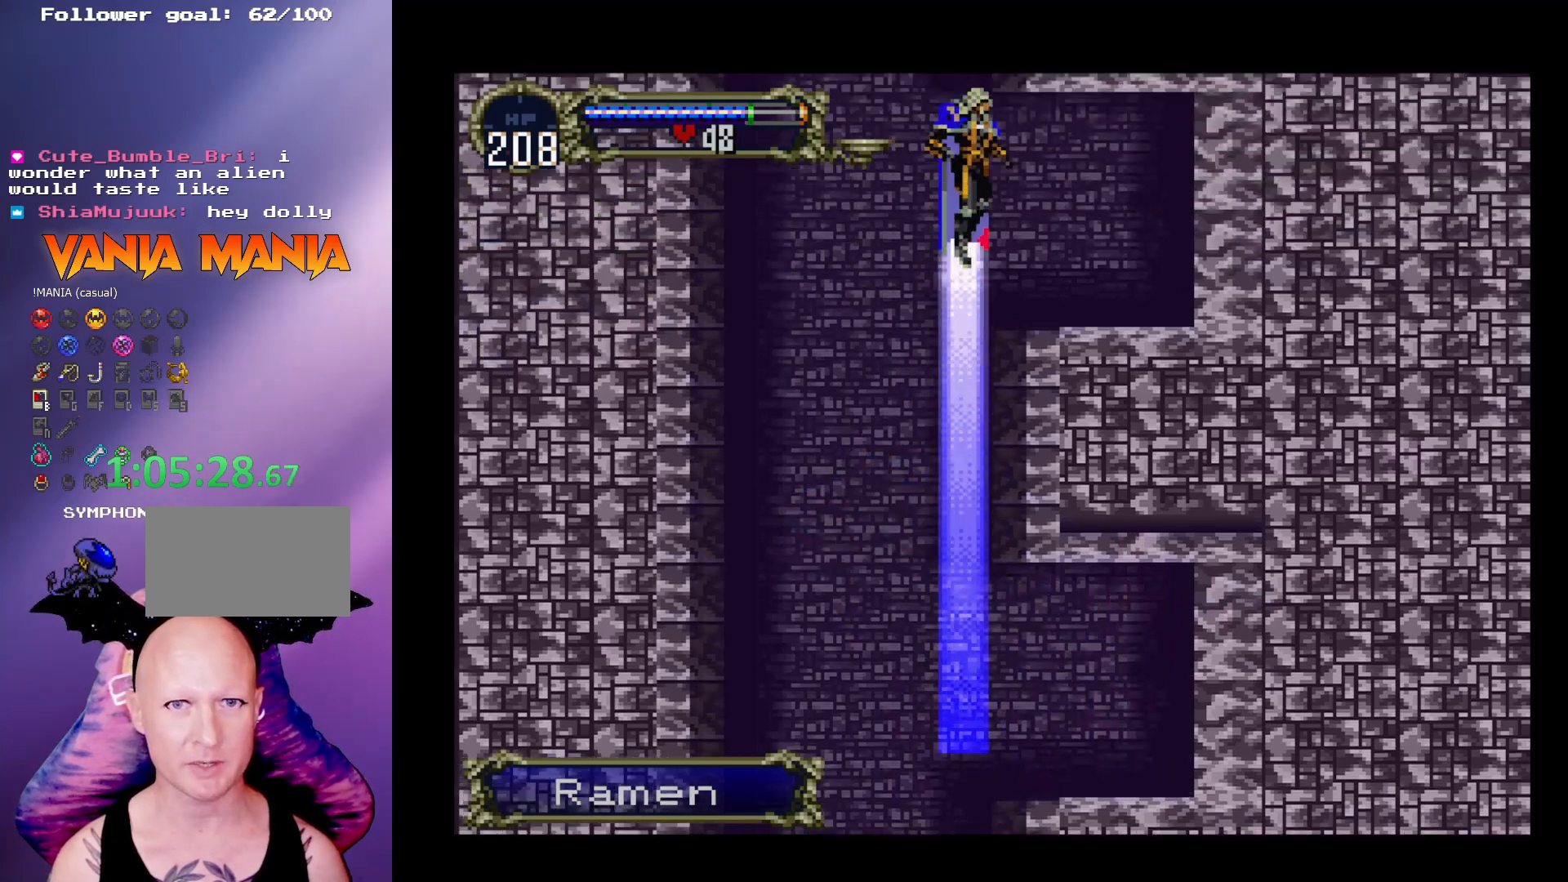
{"buttons": [], "left_stick": "center", "events": []}
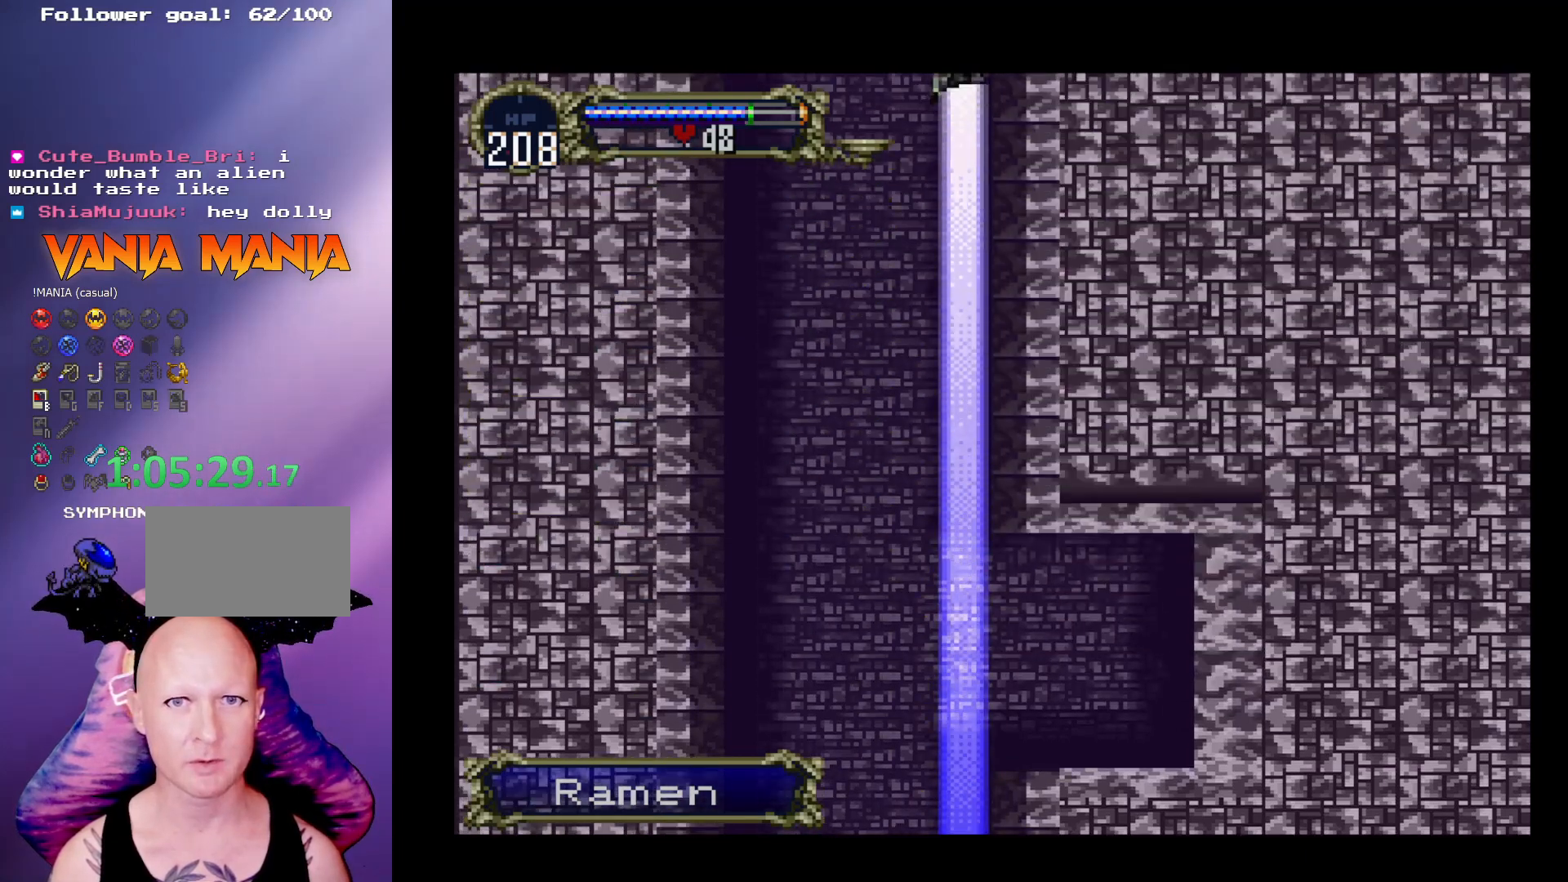
{"buttons": [], "left_stick": "center", "events": [[200, "left_stick", "left"], [367, "left_stick", "down"], [467, "left_stick", "center"]]}
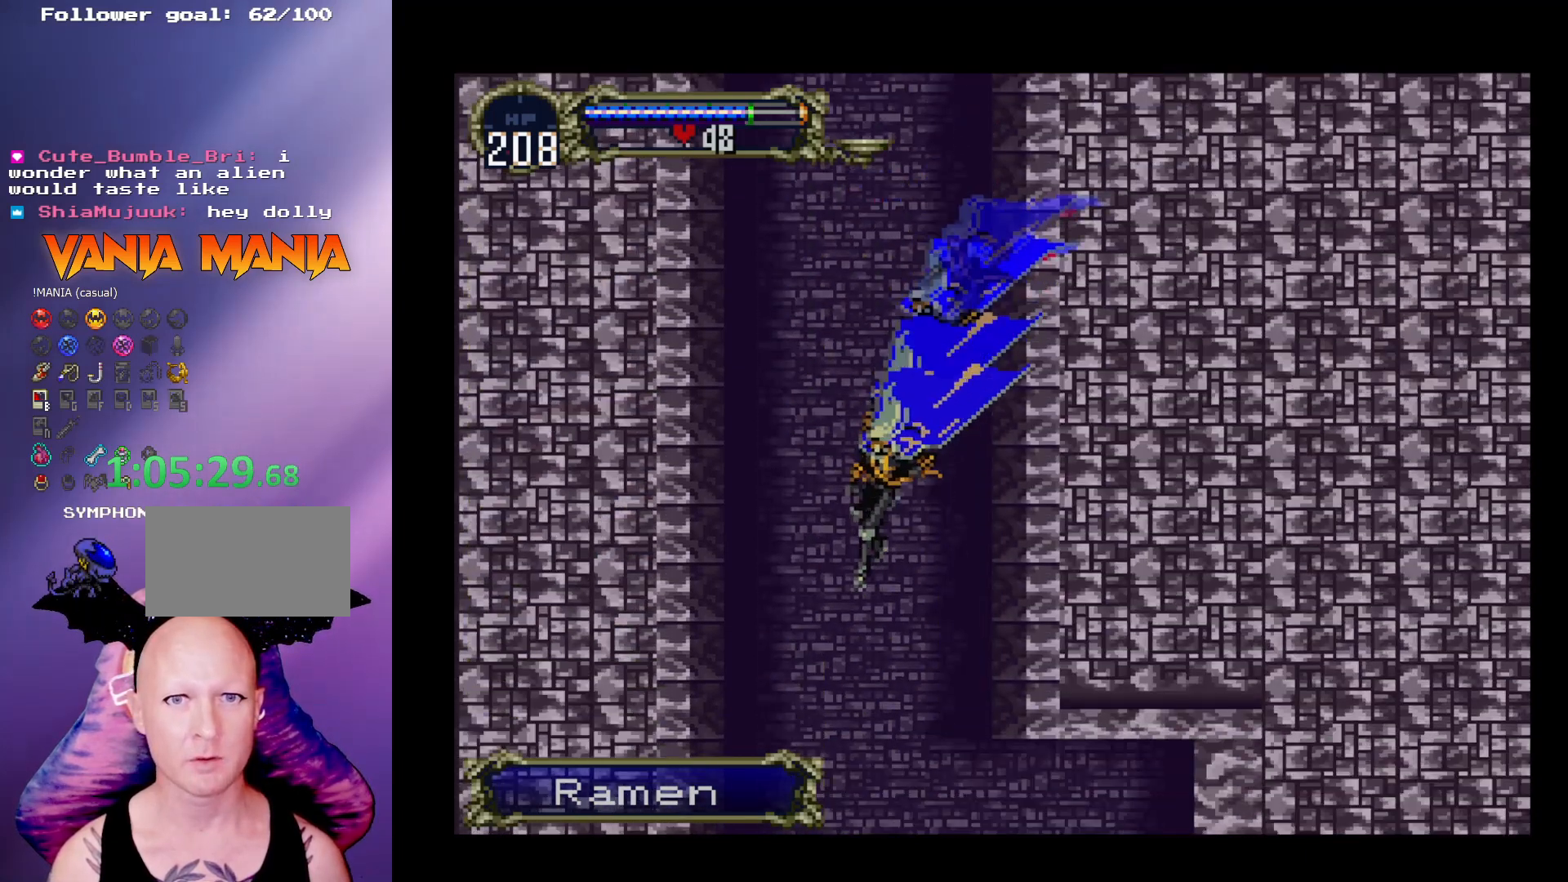
{"buttons": [], "left_stick": "center", "events": [[33, "left_stick", "up"], [67, "A", "down"], [133, "left_stick", "center"], [167, "A", "up"]]}
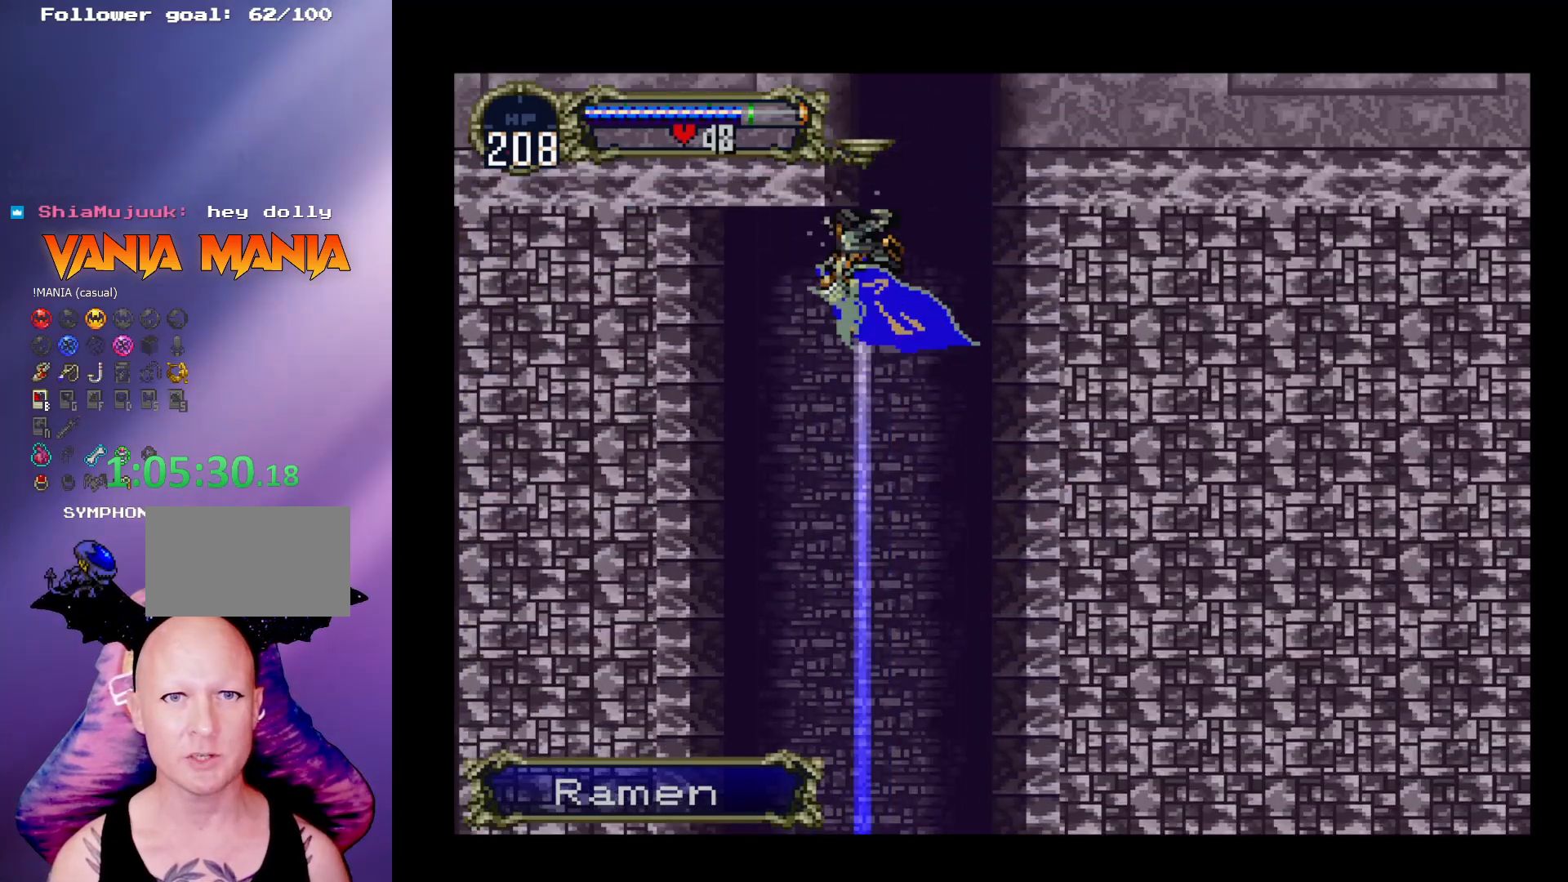
{"buttons": [], "left_stick": "right", "events": [[400, "left_stick", "right"]]}
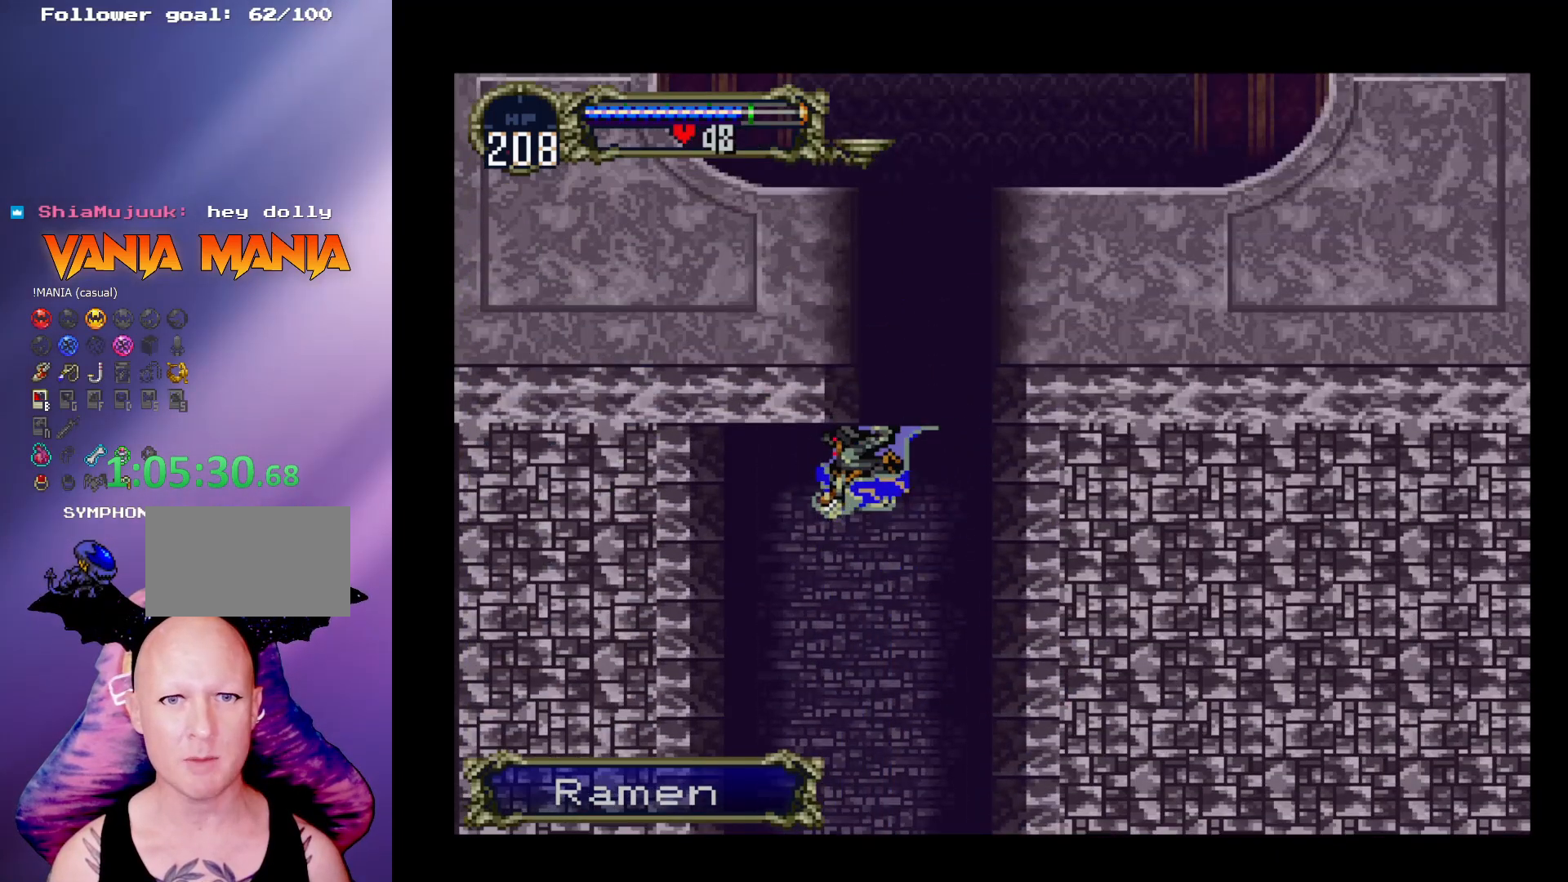
{"buttons": [], "left_stick": "up-right", "events": [[67, "A", "down"], [100, "R1", "down"], [100, "left_stick", "up"], [167, "A", "up"], [200, "R1", "up"], [233, "left_stick", "up-right"]]}
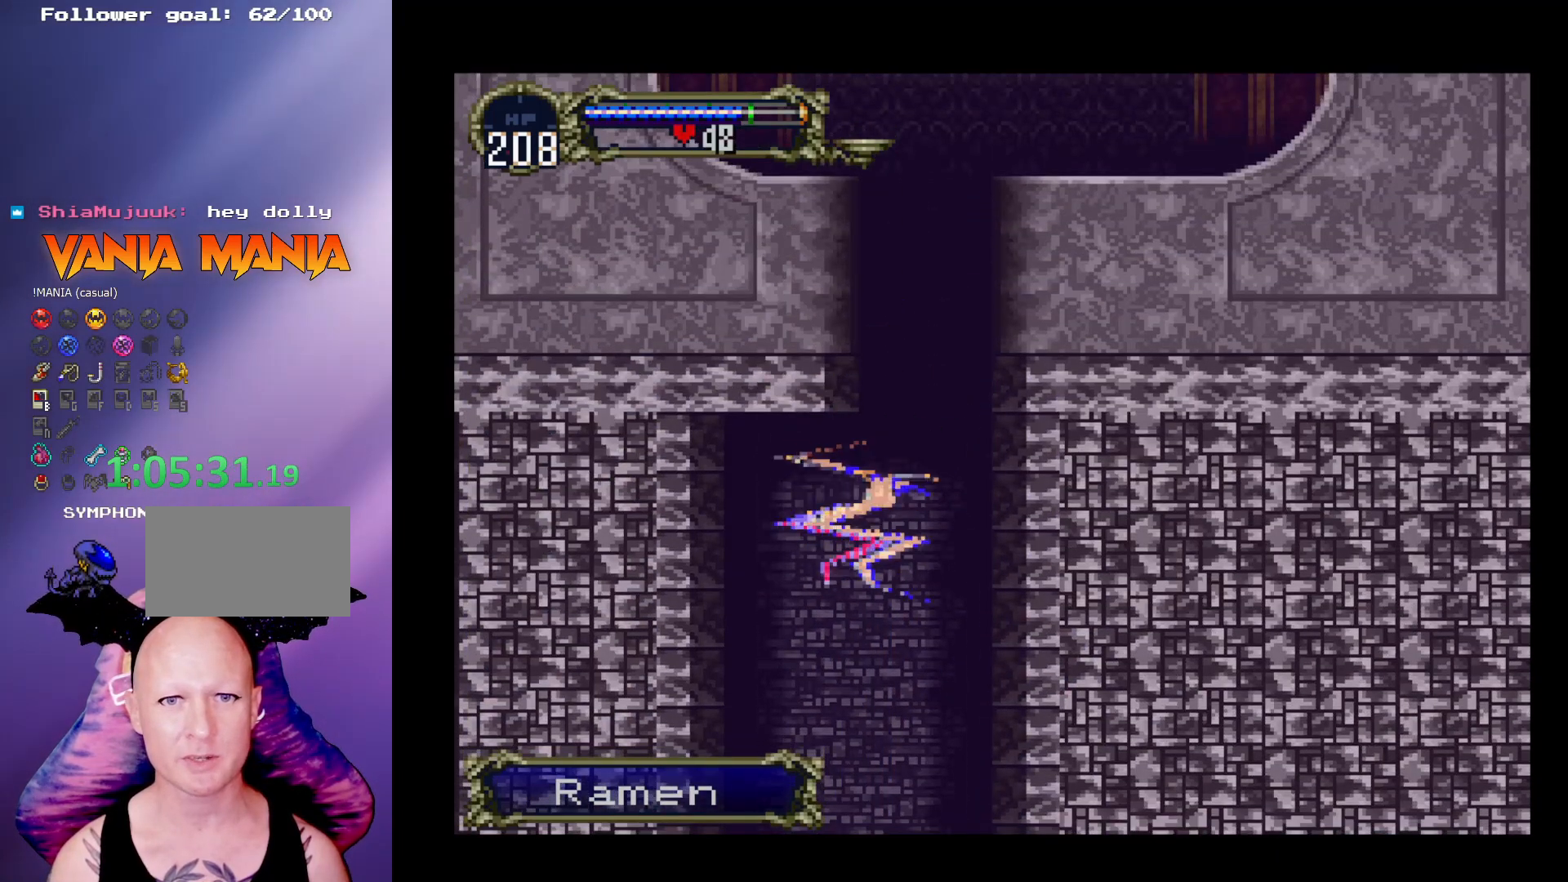
{"buttons": [], "left_stick": "up", "events": [[467, "left_stick", "up"]]}
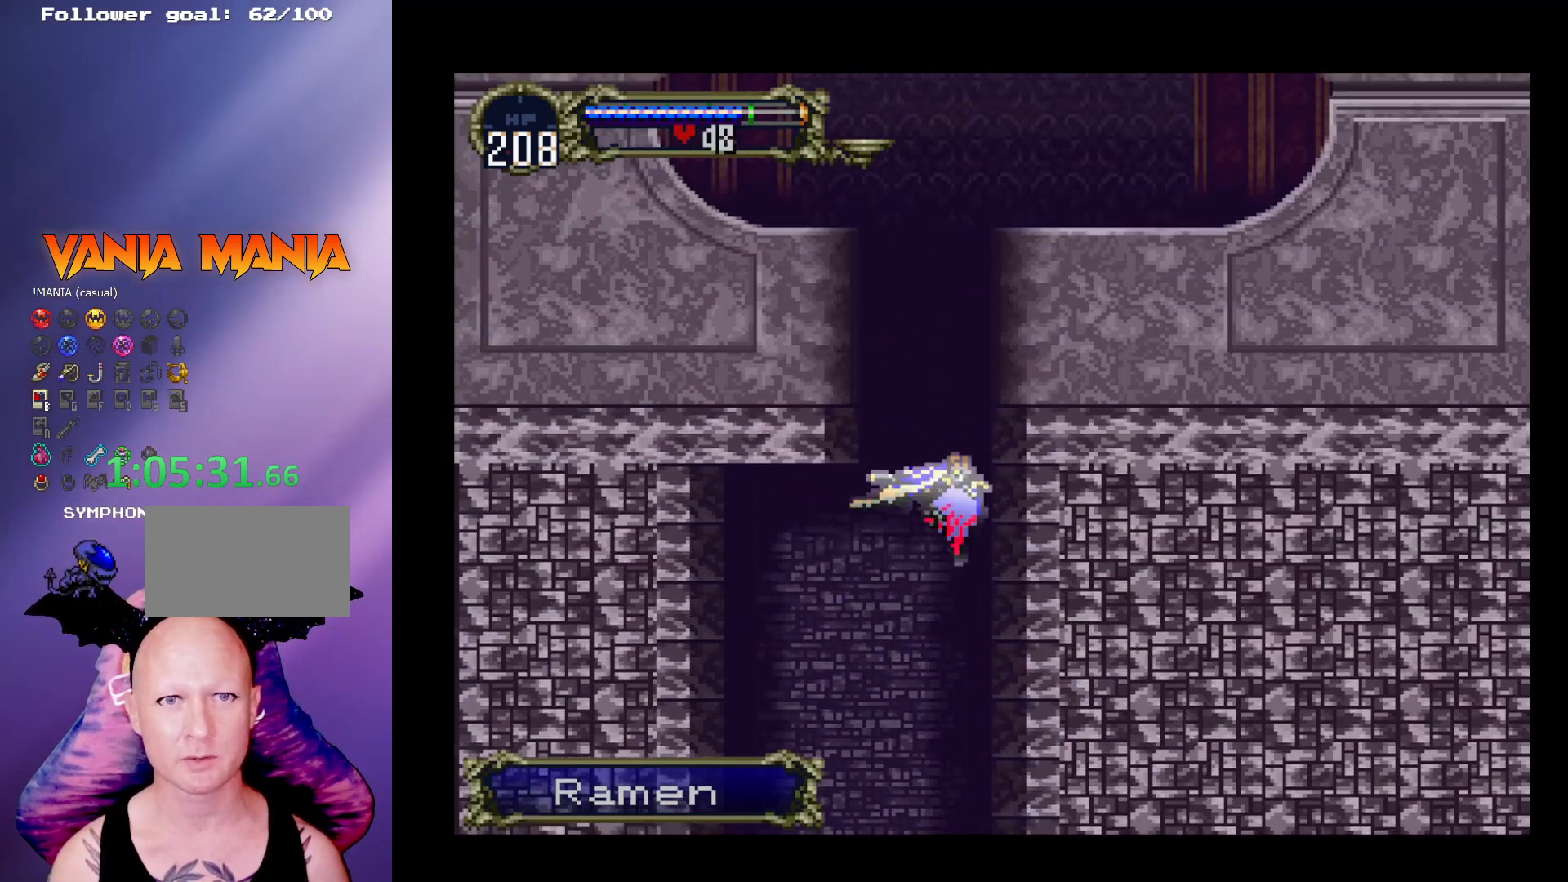
{"buttons": [], "left_stick": "up", "events": []}
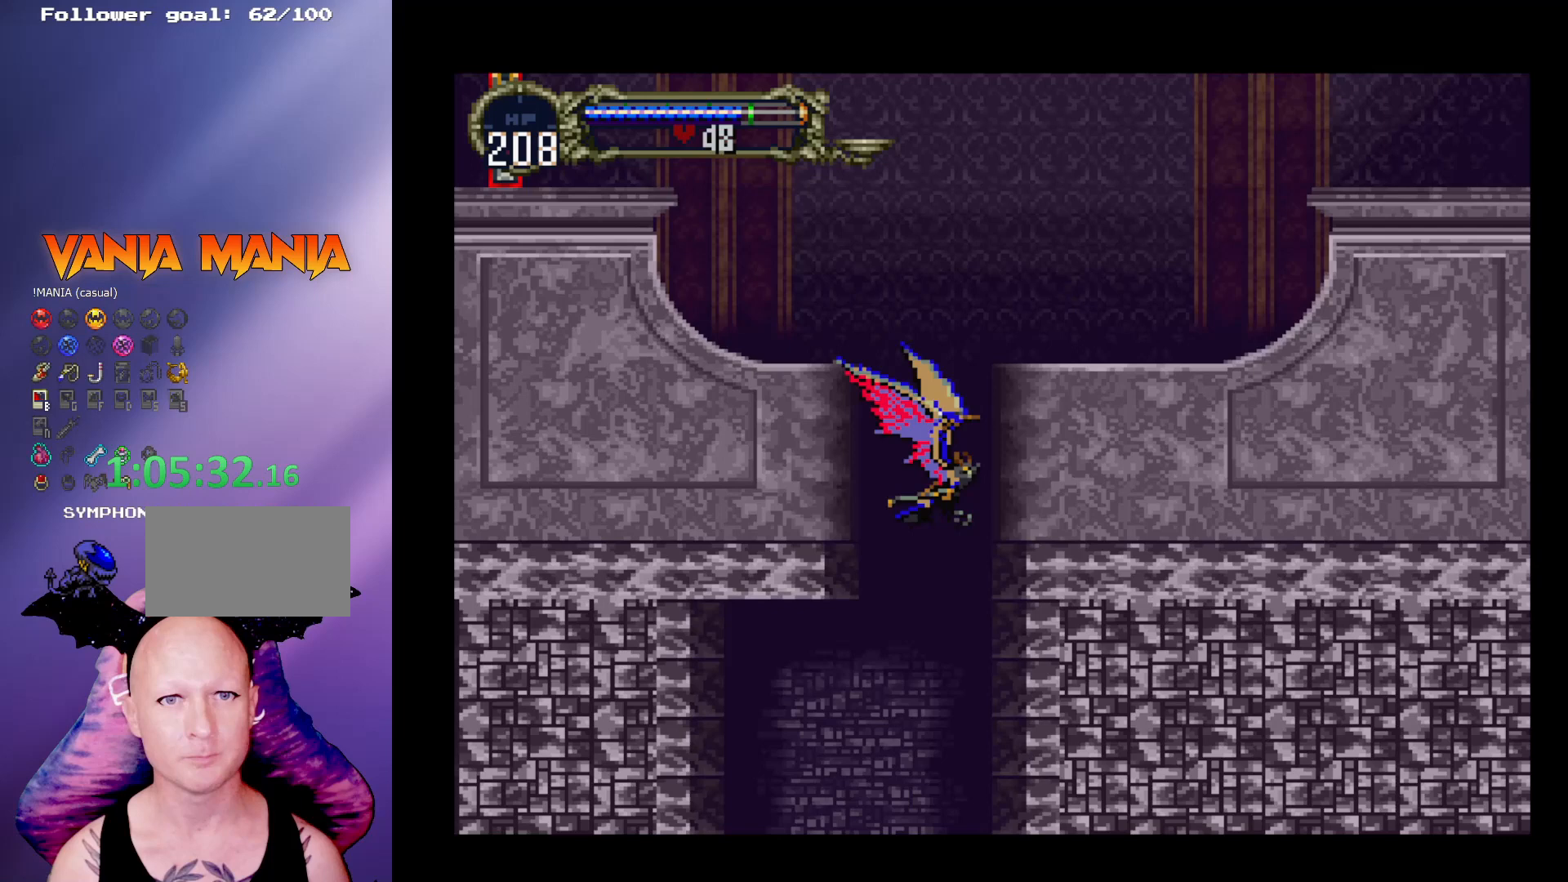
{"buttons": [], "left_stick": "up", "events": []}
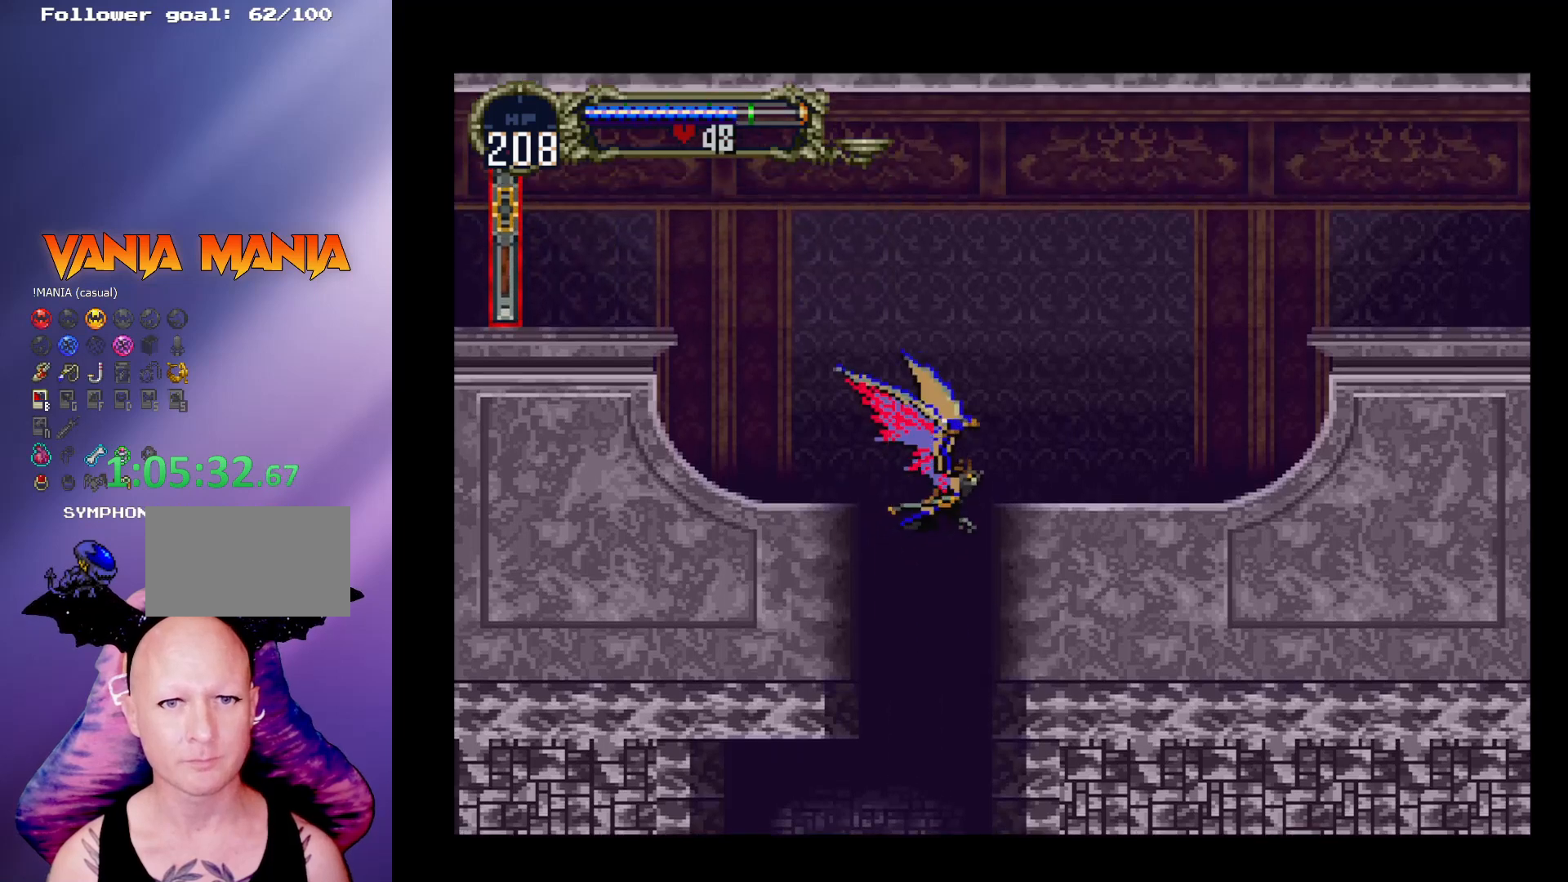
{"buttons": [], "left_stick": "up-left", "events": [[67, "left_stick", "up-left"]]}
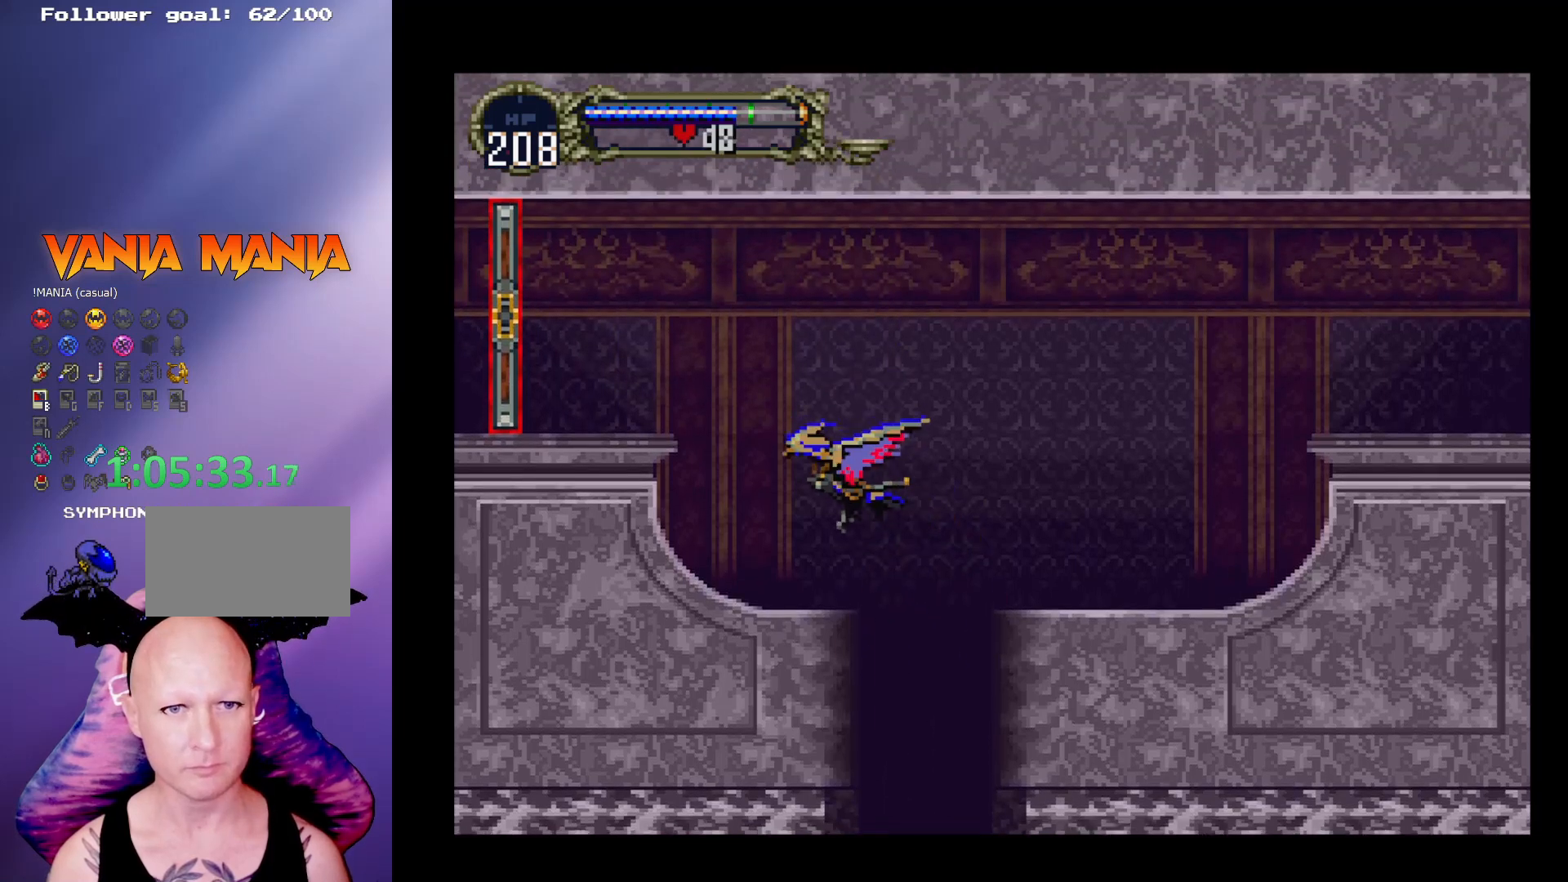
{"buttons": [], "left_stick": "up-left", "events": []}
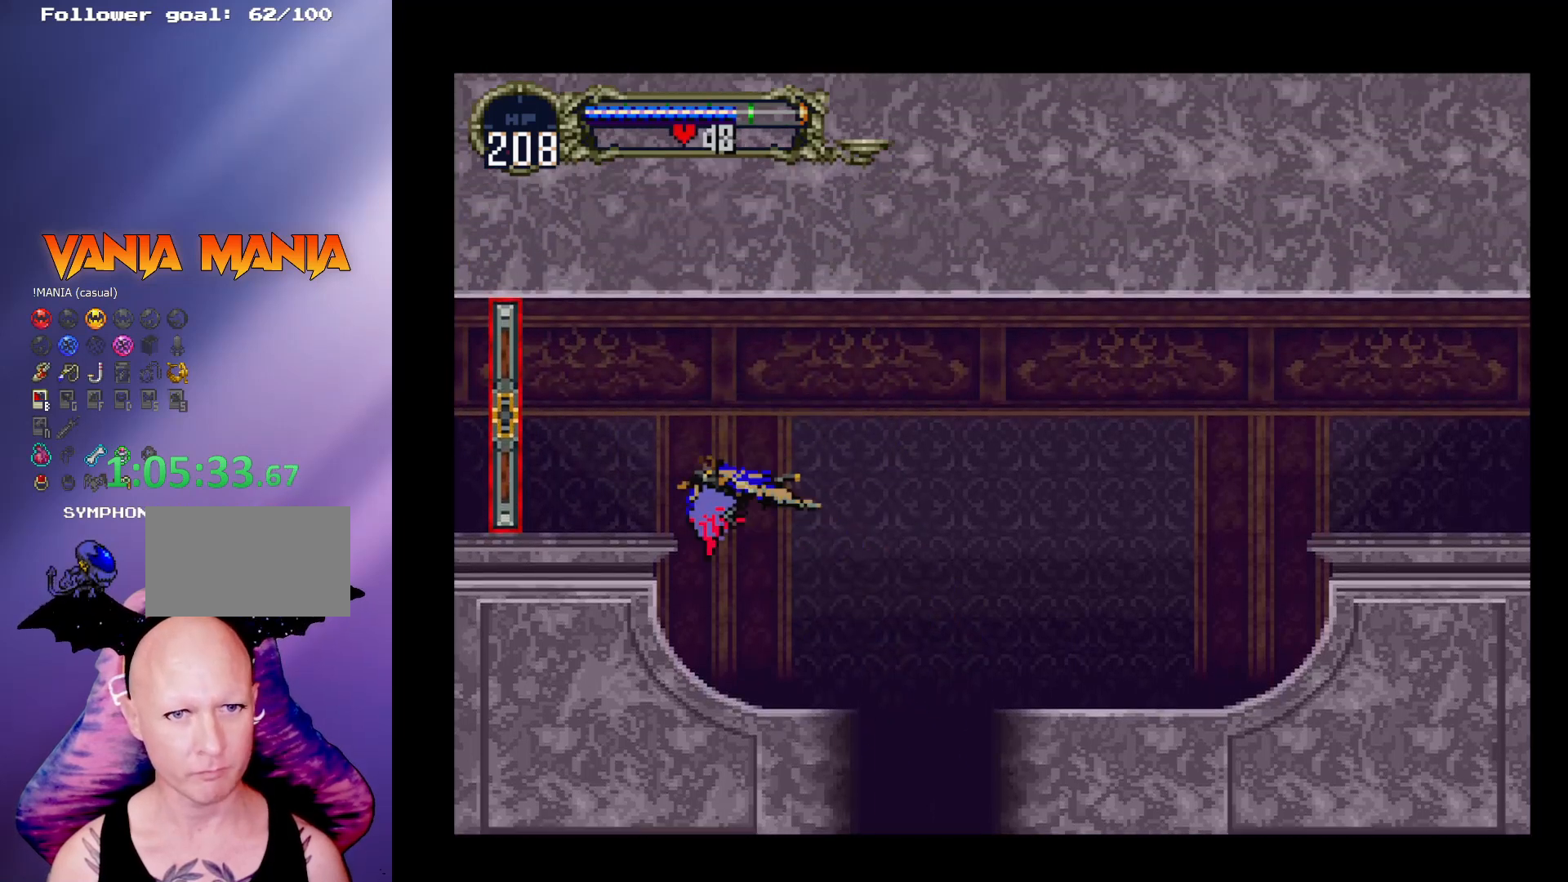
{"buttons": ["R1"], "left_stick": "center", "events": [[200, "left_stick", "left"], [433, "R1", "down"], [433, "left_stick", "center"]]}
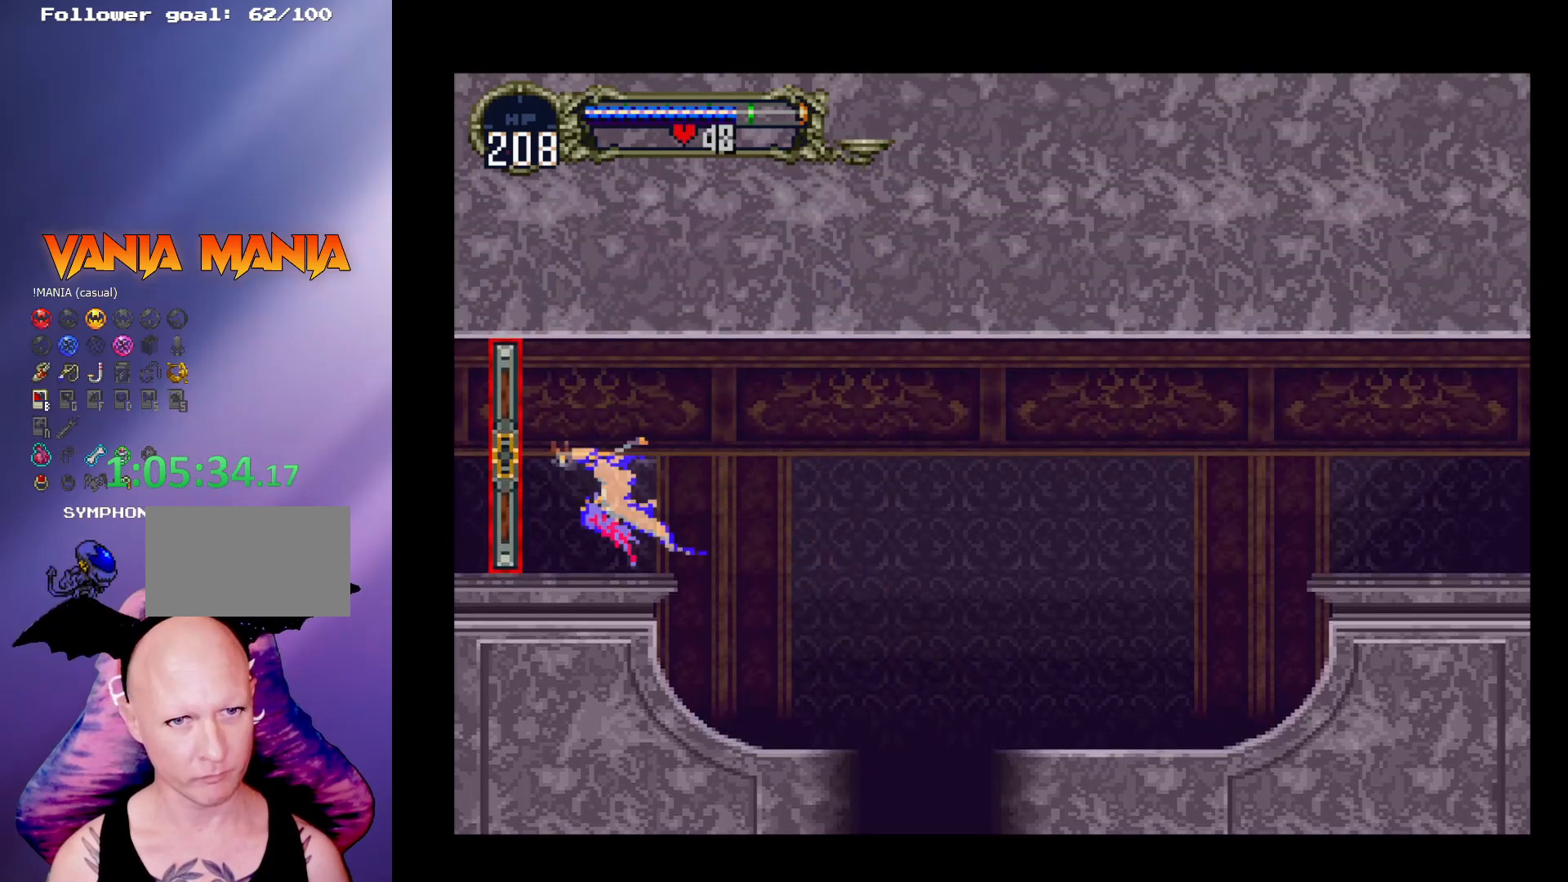
{"buttons": [], "left_stick": "center", "events": [[33, "R1", "up"]]}
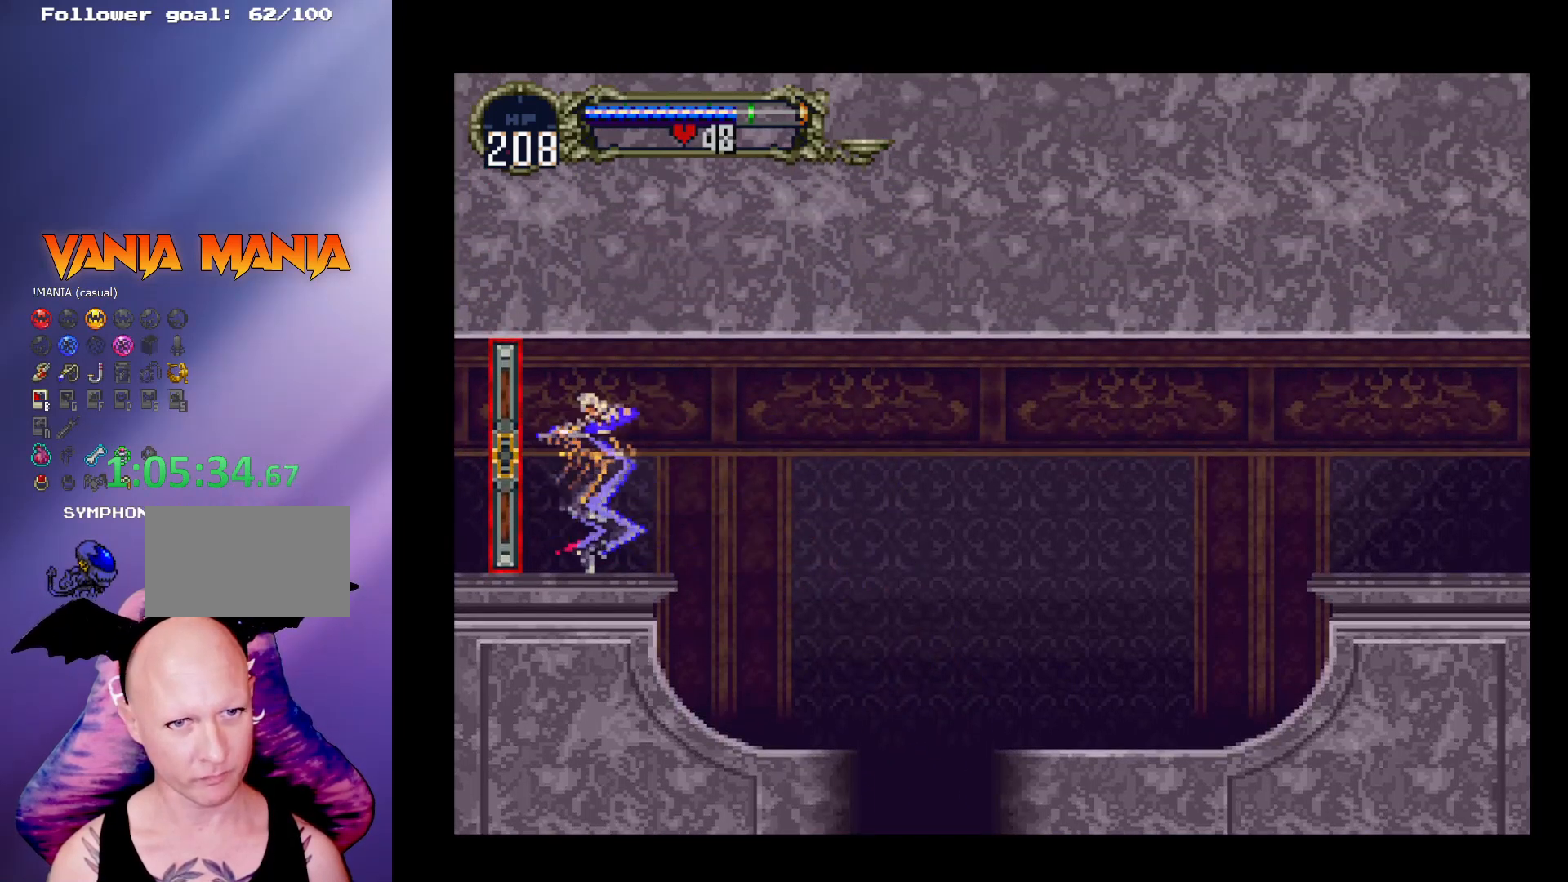
{"buttons": [], "left_stick": "left", "events": [[233, "left_stick", "left"]]}
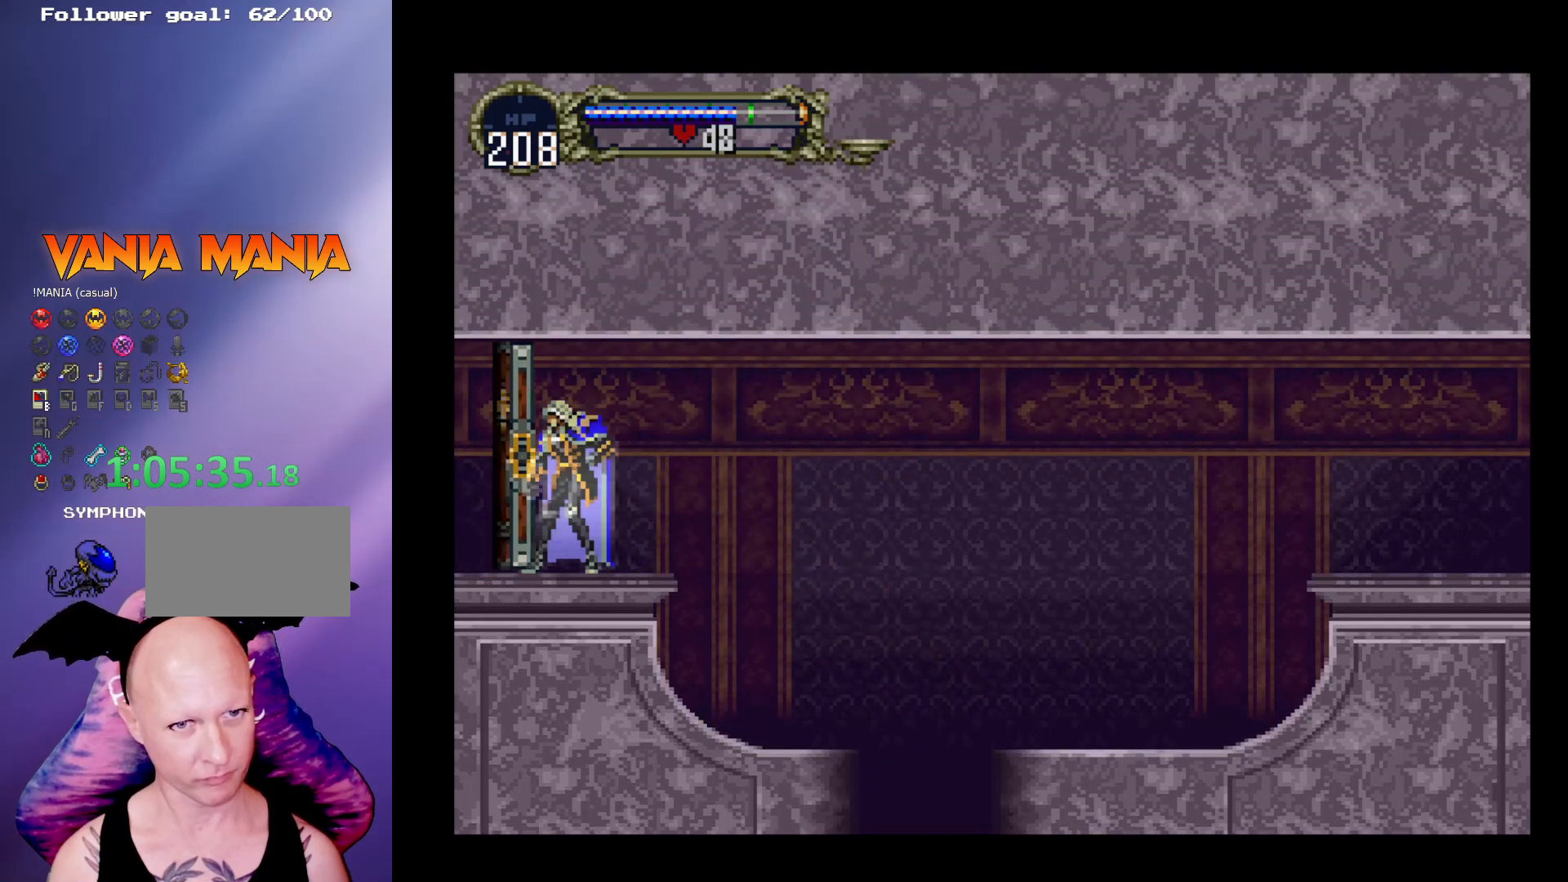
{"buttons": [], "left_stick": "left", "events": []}
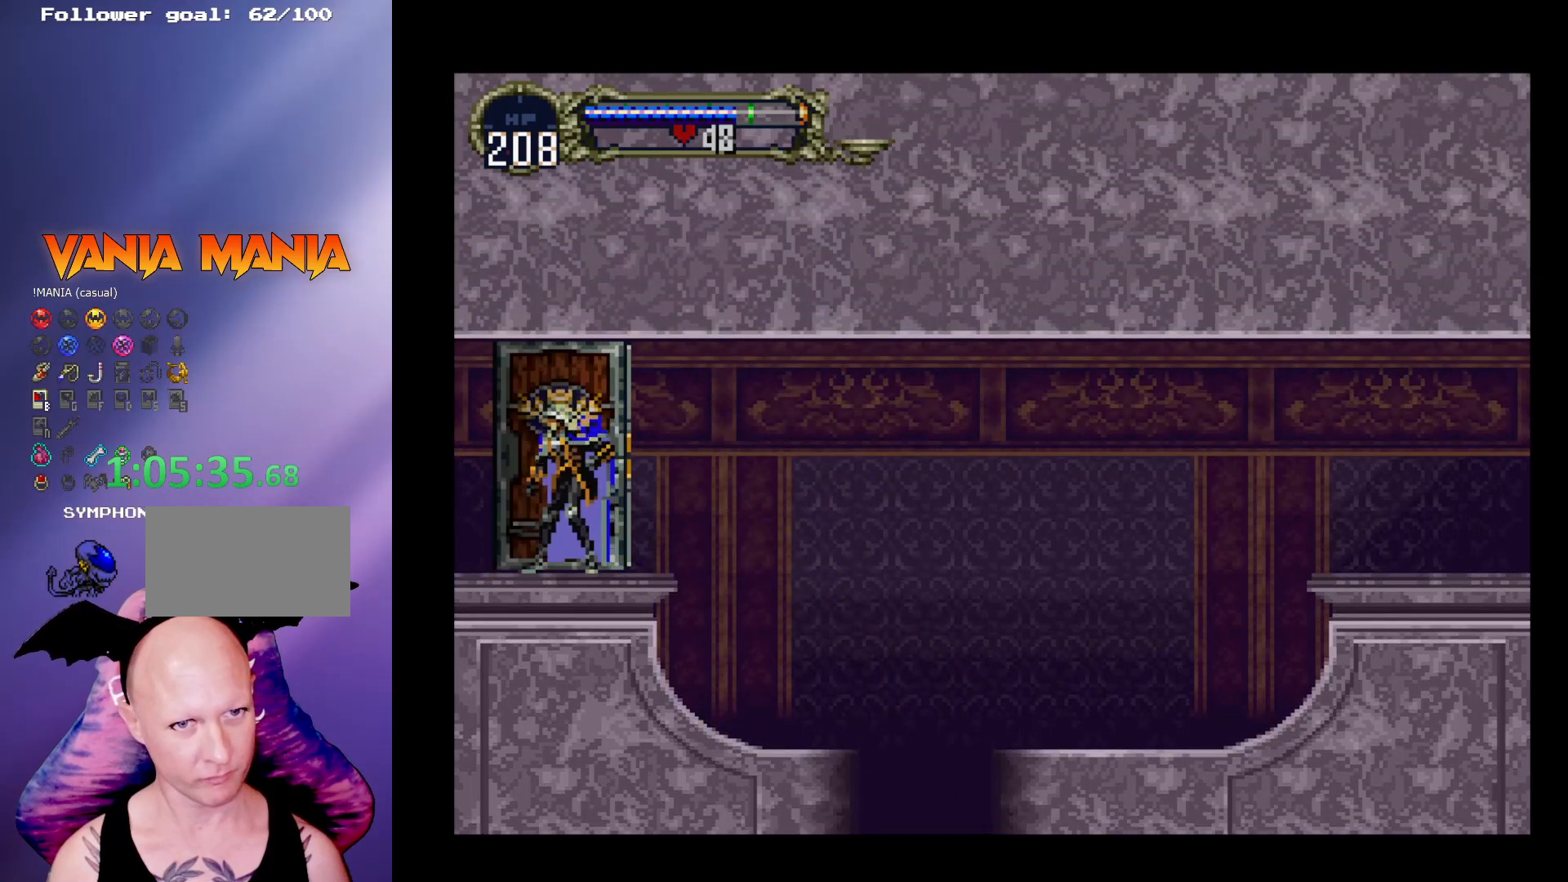
{"buttons": [], "left_stick": "center", "events": [[333, "left_stick", "center"]]}
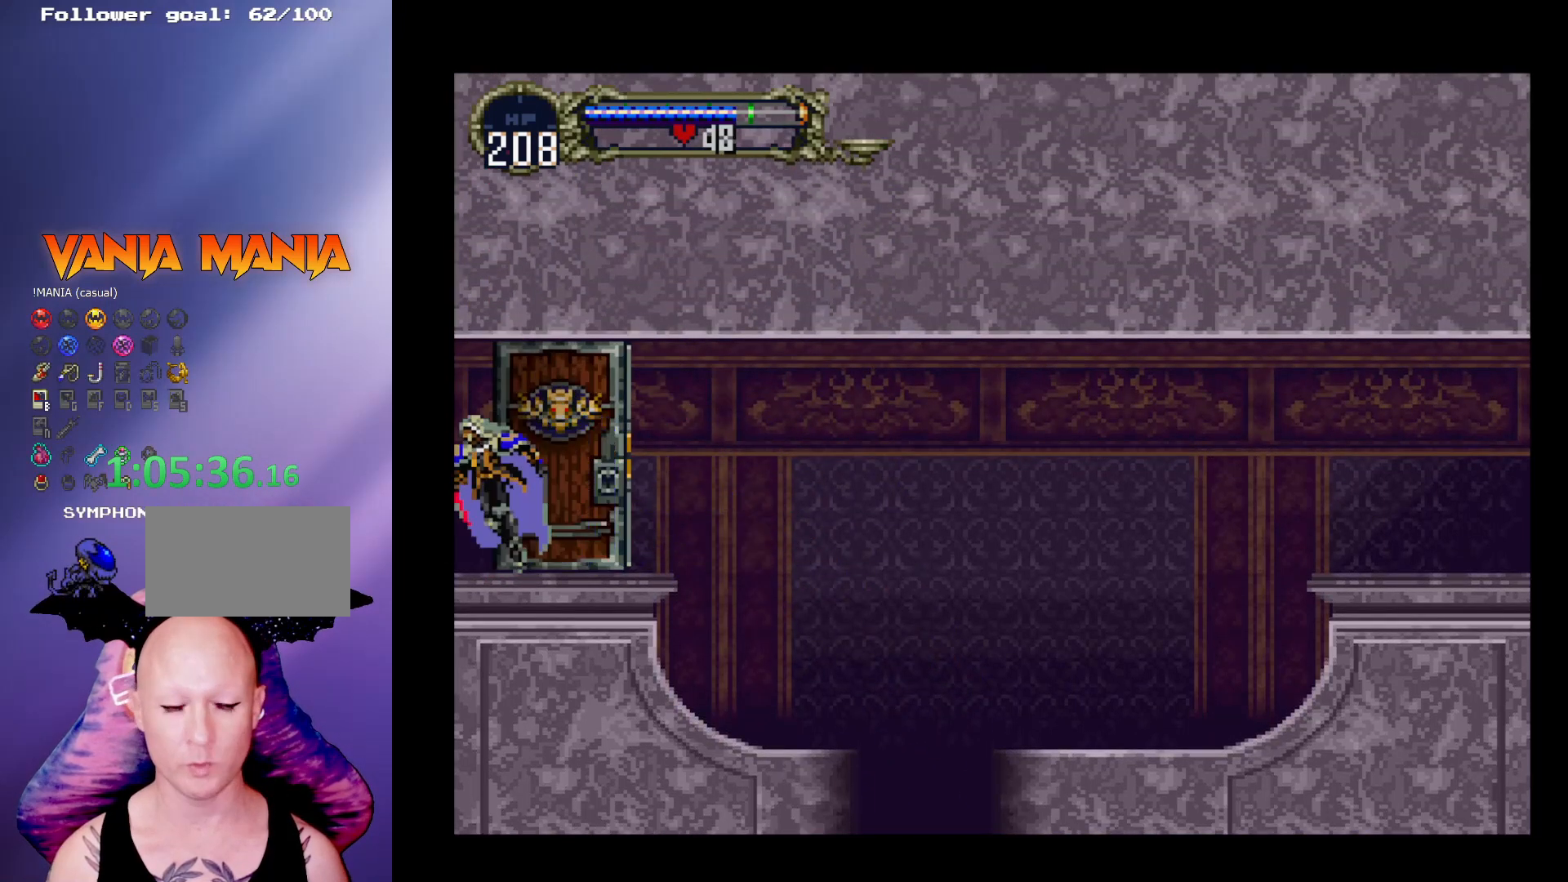
{"buttons": [], "left_stick": "left", "events": [[133, "left_stick", "left"]]}
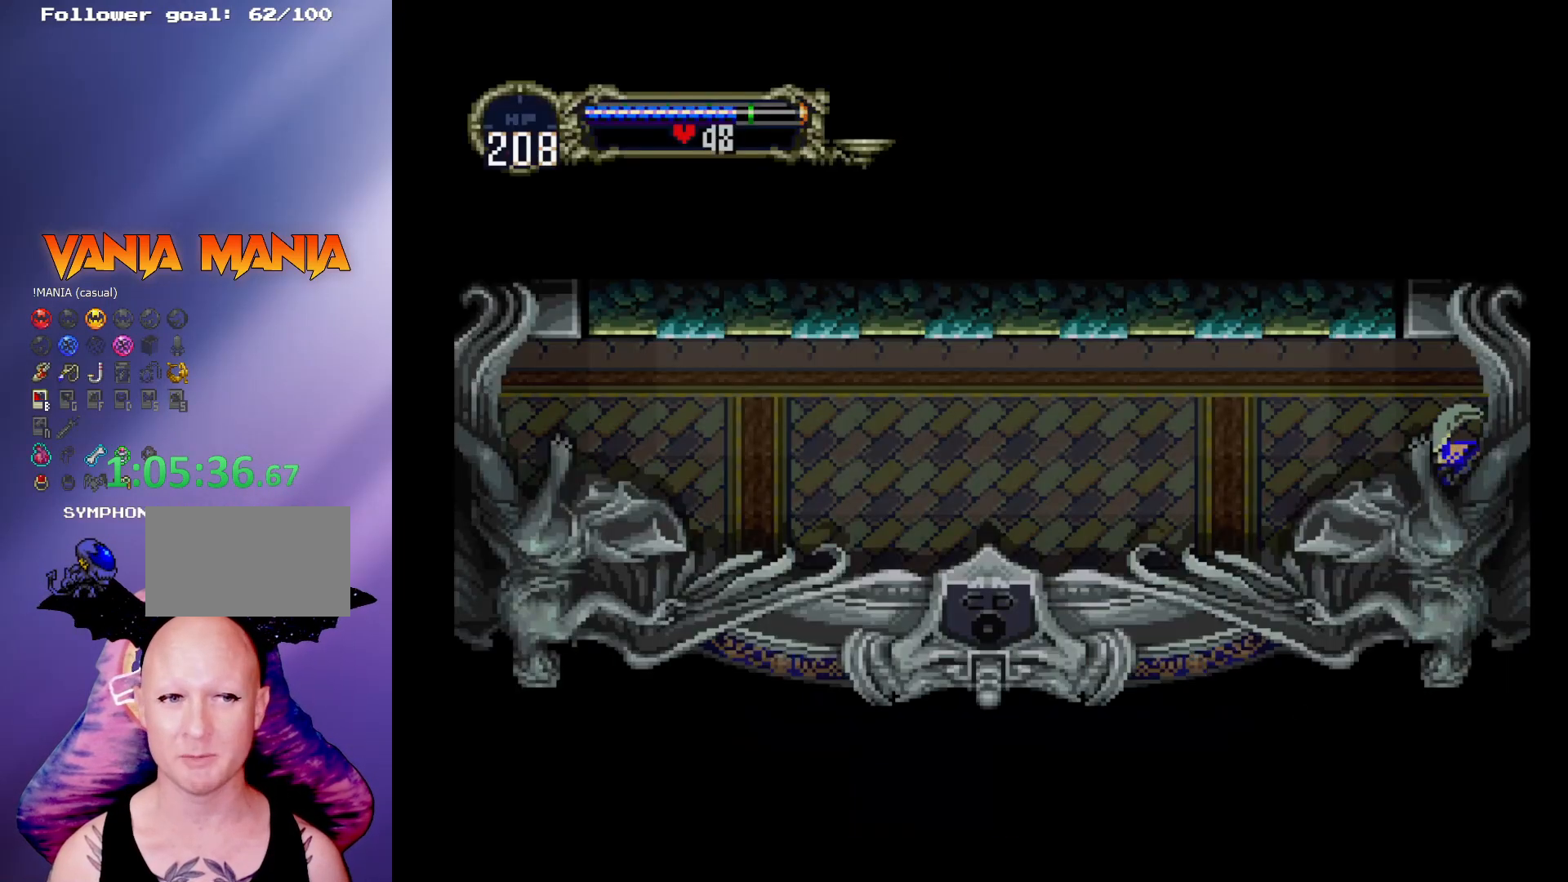
{"buttons": [], "left_stick": "left", "events": []}
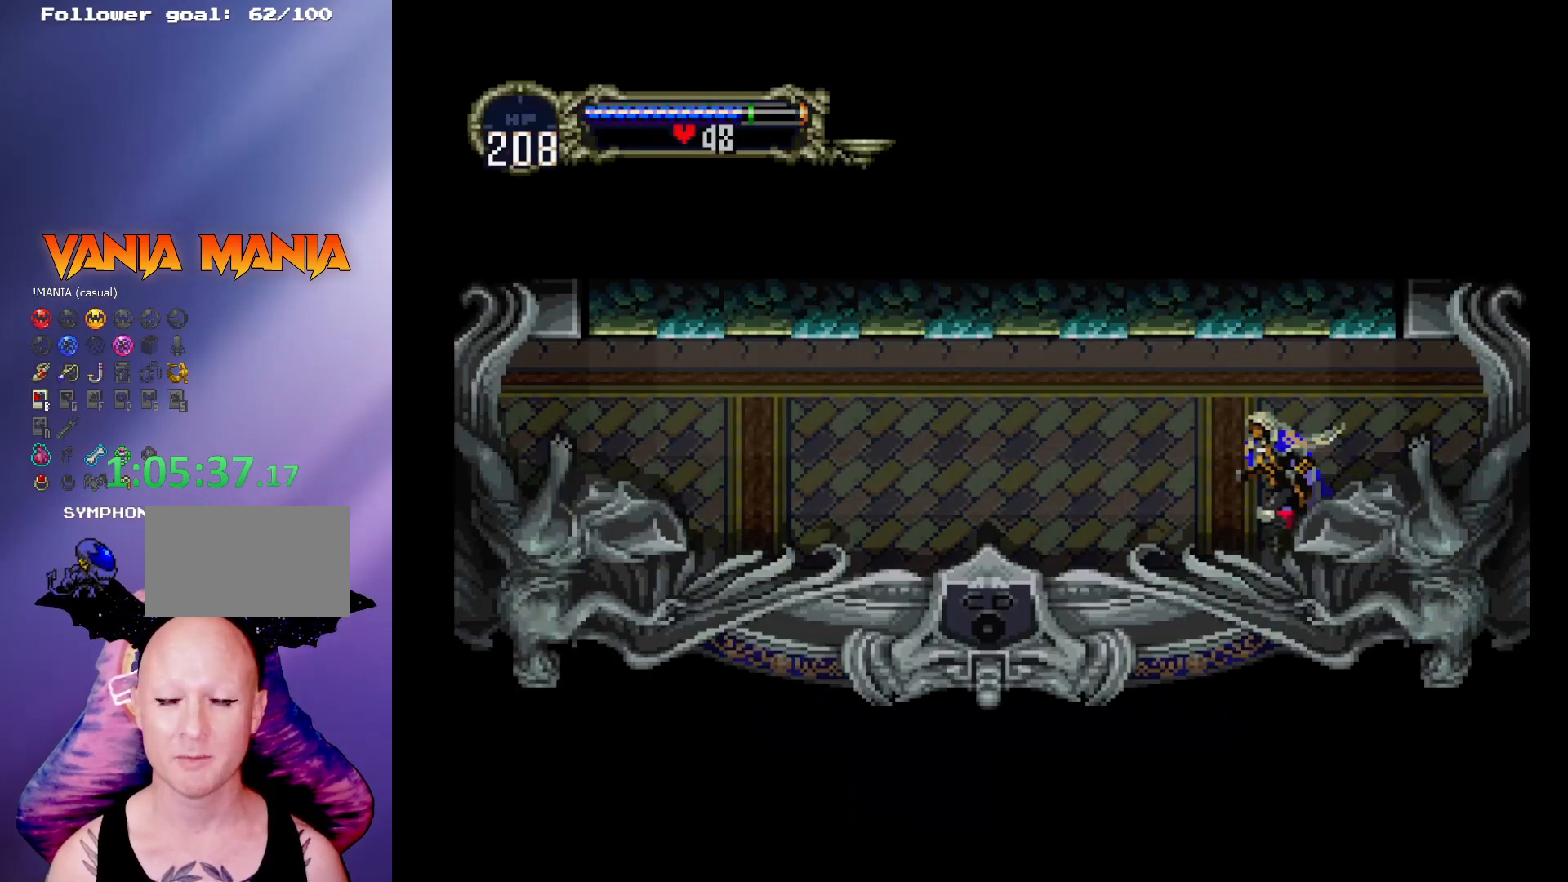
{"buttons": [], "left_stick": "center", "events": [[133, "left_stick", "right"], [200, "left_stick", "center"], [233, "B", "down"], [233, "Y", "down"], [300, "Y", "up"], [333, "B", "up"], [400, "B", "down"], [500, "B", "up"]]}
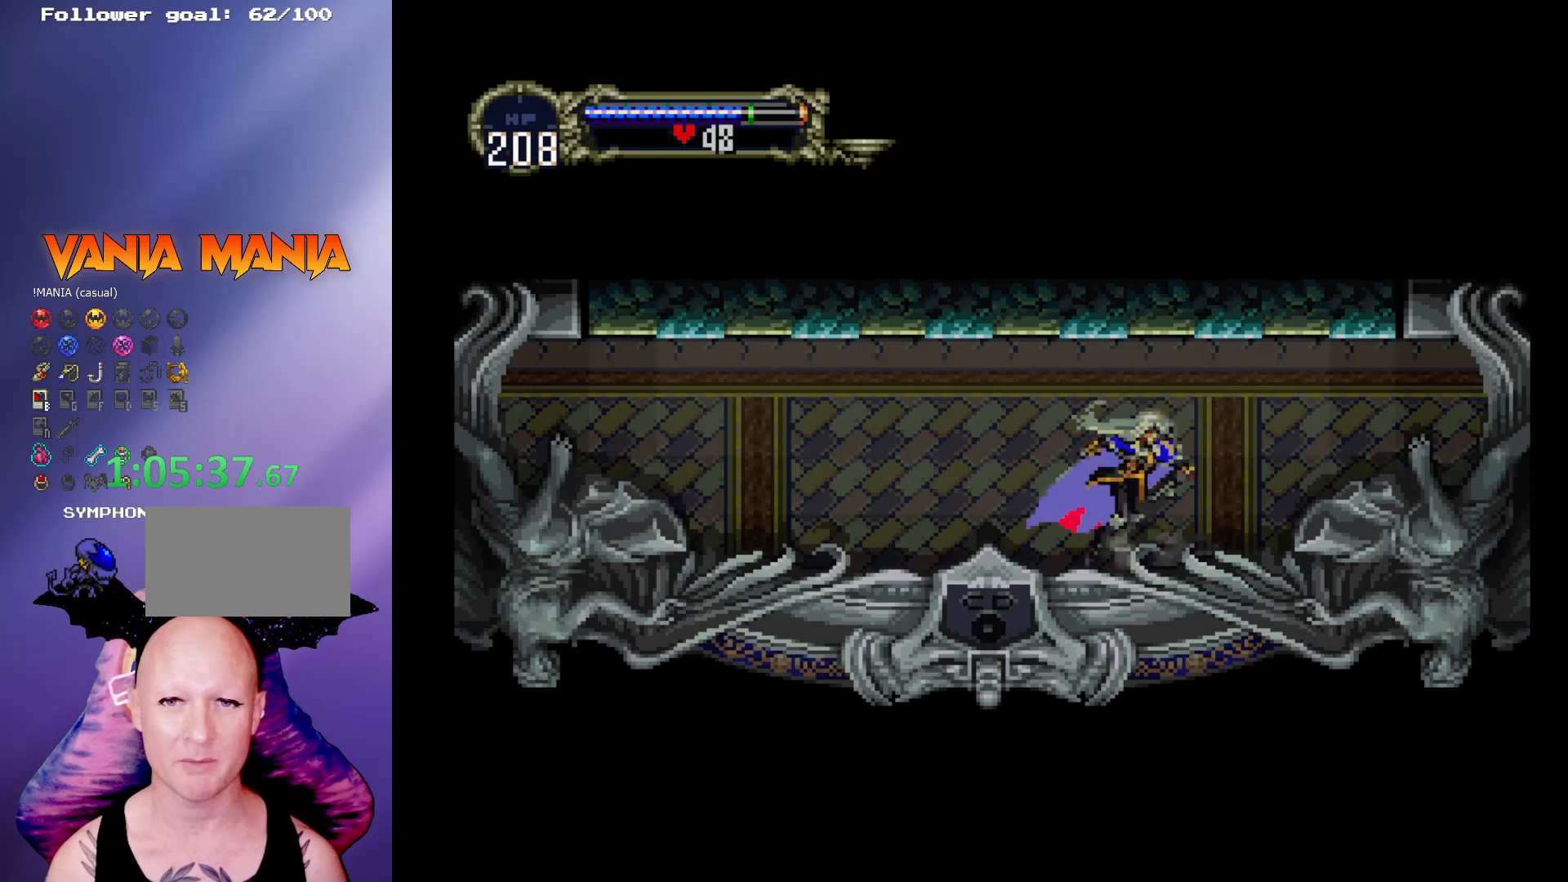
{"buttons": ["B", "Y"], "left_stick": "center", "events": [[33, "B", "down"], [167, "B", "up"], [200, "B", "down"], [233, "Y", "down"], [267, "Y", "up"], [367, "Y", "down"], [400, "Y", "up"], [433, "B", "up"], [500, "B", "down"], [500, "Y", "down"]]}
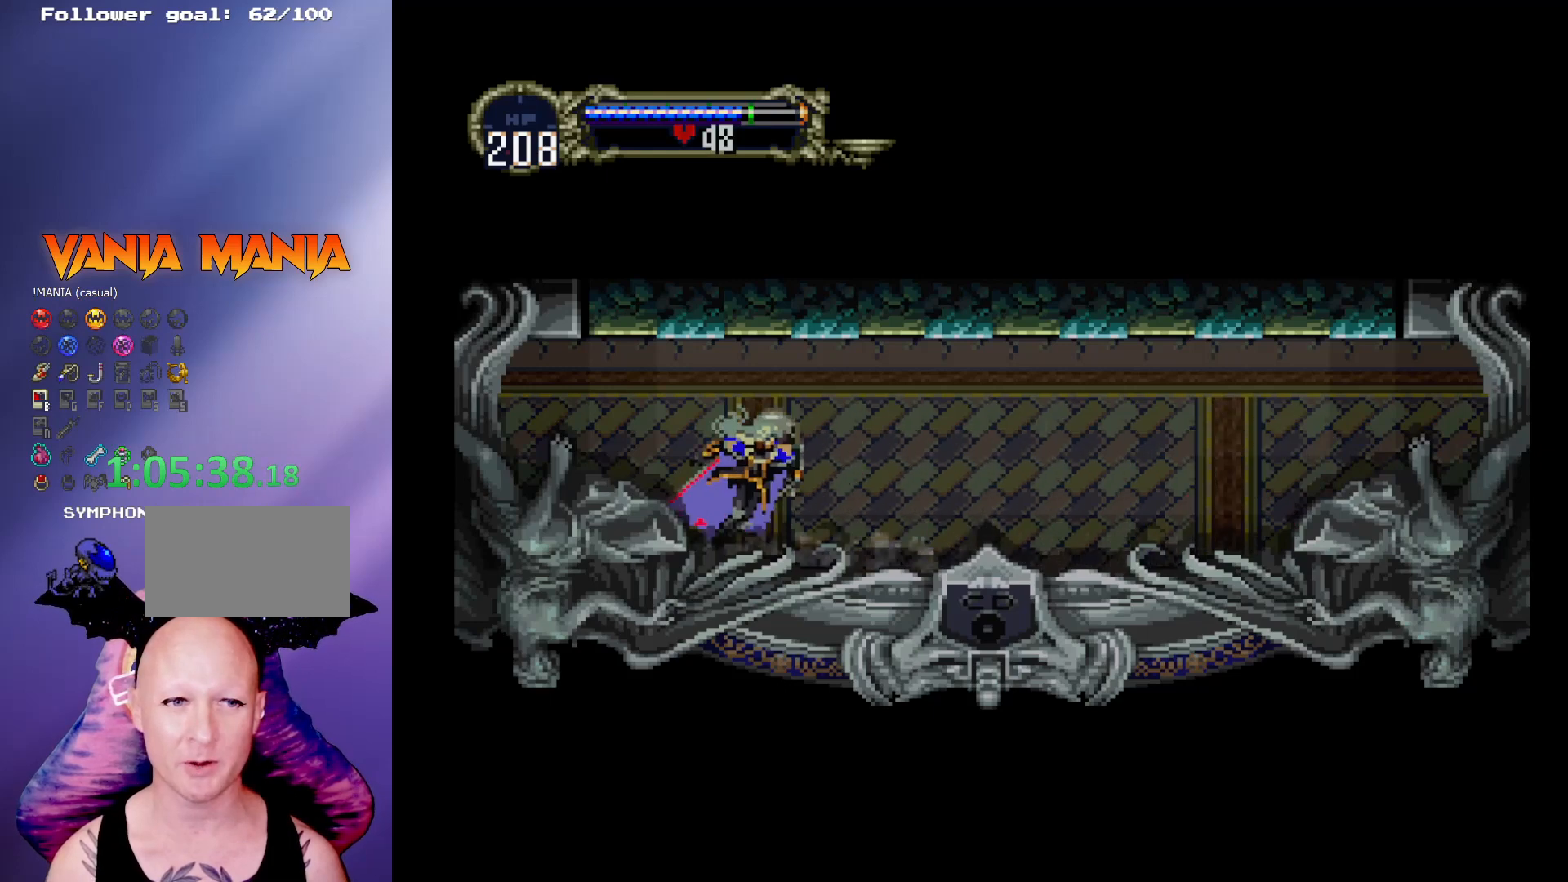
{"buttons": ["B", "Y"], "left_stick": "center", "events": [[67, "Y", "up"], [100, "B", "up"], [133, "B", "down"], [267, "B", "up"], [300, "B", "down"], [300, "Y", "down"], [367, "Y", "up"], [400, "B", "up"], [433, "B", "down"], [433, "Y", "down"]]}
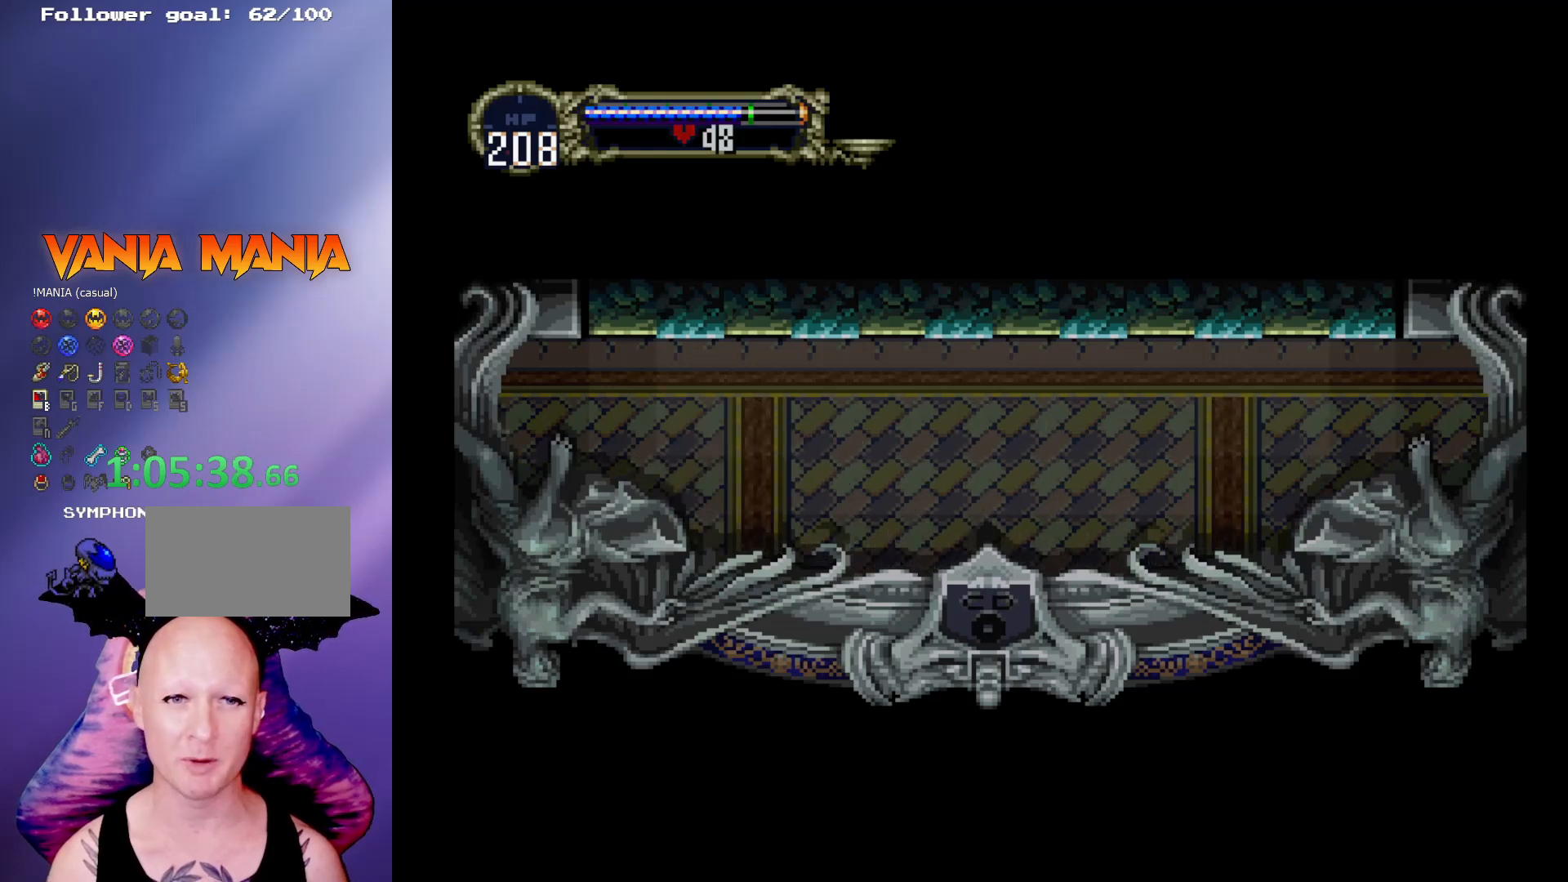
{"buttons": [], "left_stick": "center", "events": [[33, "B", "up"], [33, "Y", "up"], [133, "B", "down"], [233, "B", "up"]]}